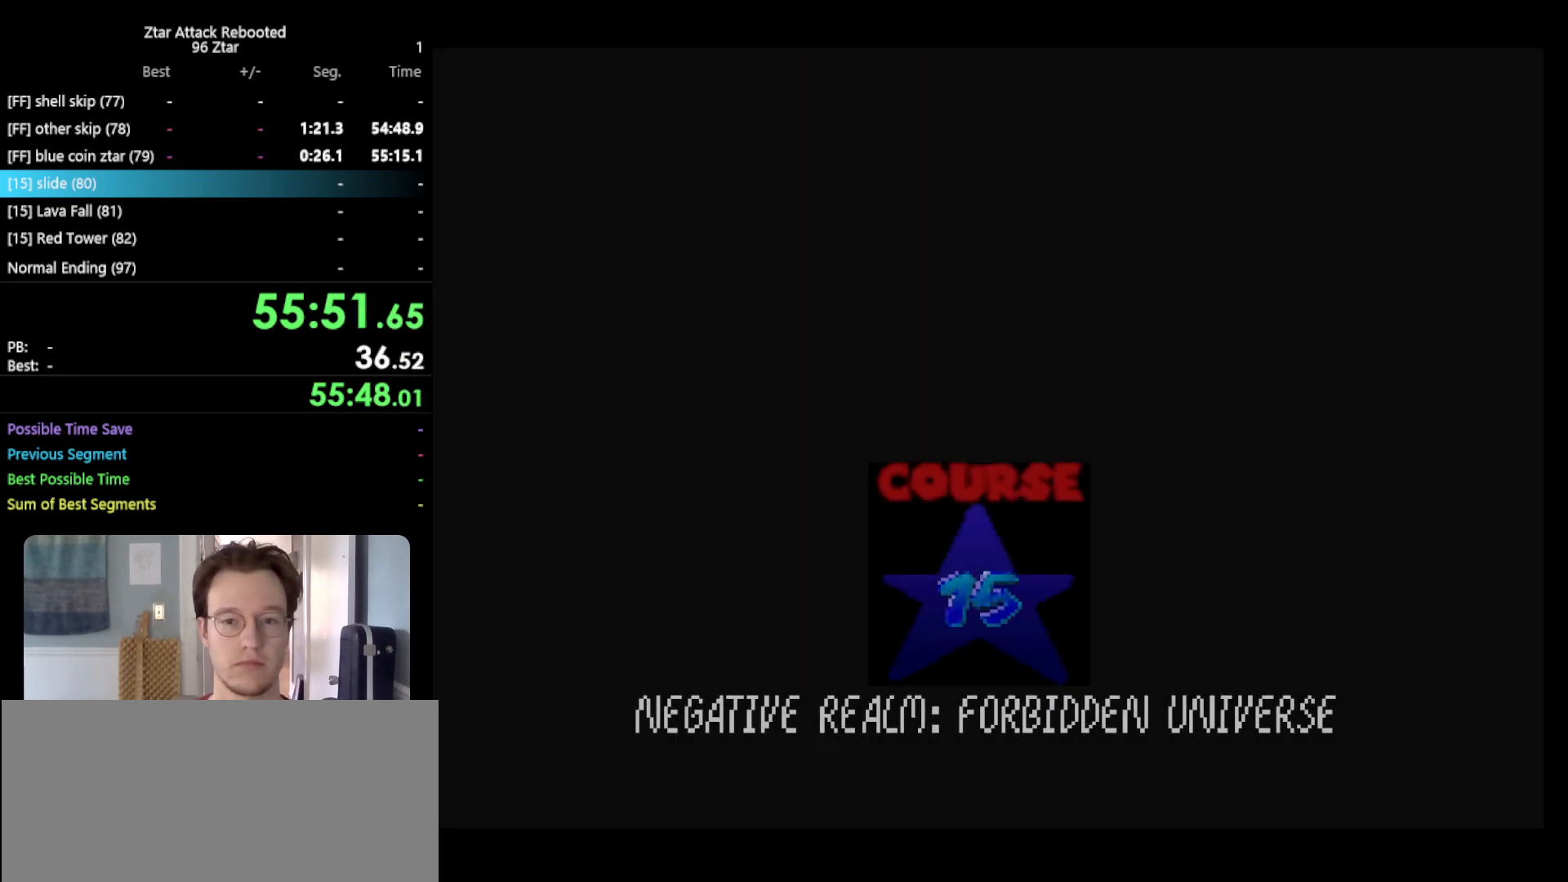
Gameplay with a controller (Nintendo layout); each line is a JSON object with the inputs held at the frame after it. "events" lists button and stick changes between this image and that frame as [ms after this image, input, new state], when the widget could be followed in between. Not read: L3 R3.
{"buttons": ["A", "START"], "left_stick": "center", "events": [[50, "C_LEFT", "down"], [83, "C_LEFT", "up"], [300, "START", "down"], [350, "A", "down"]]}
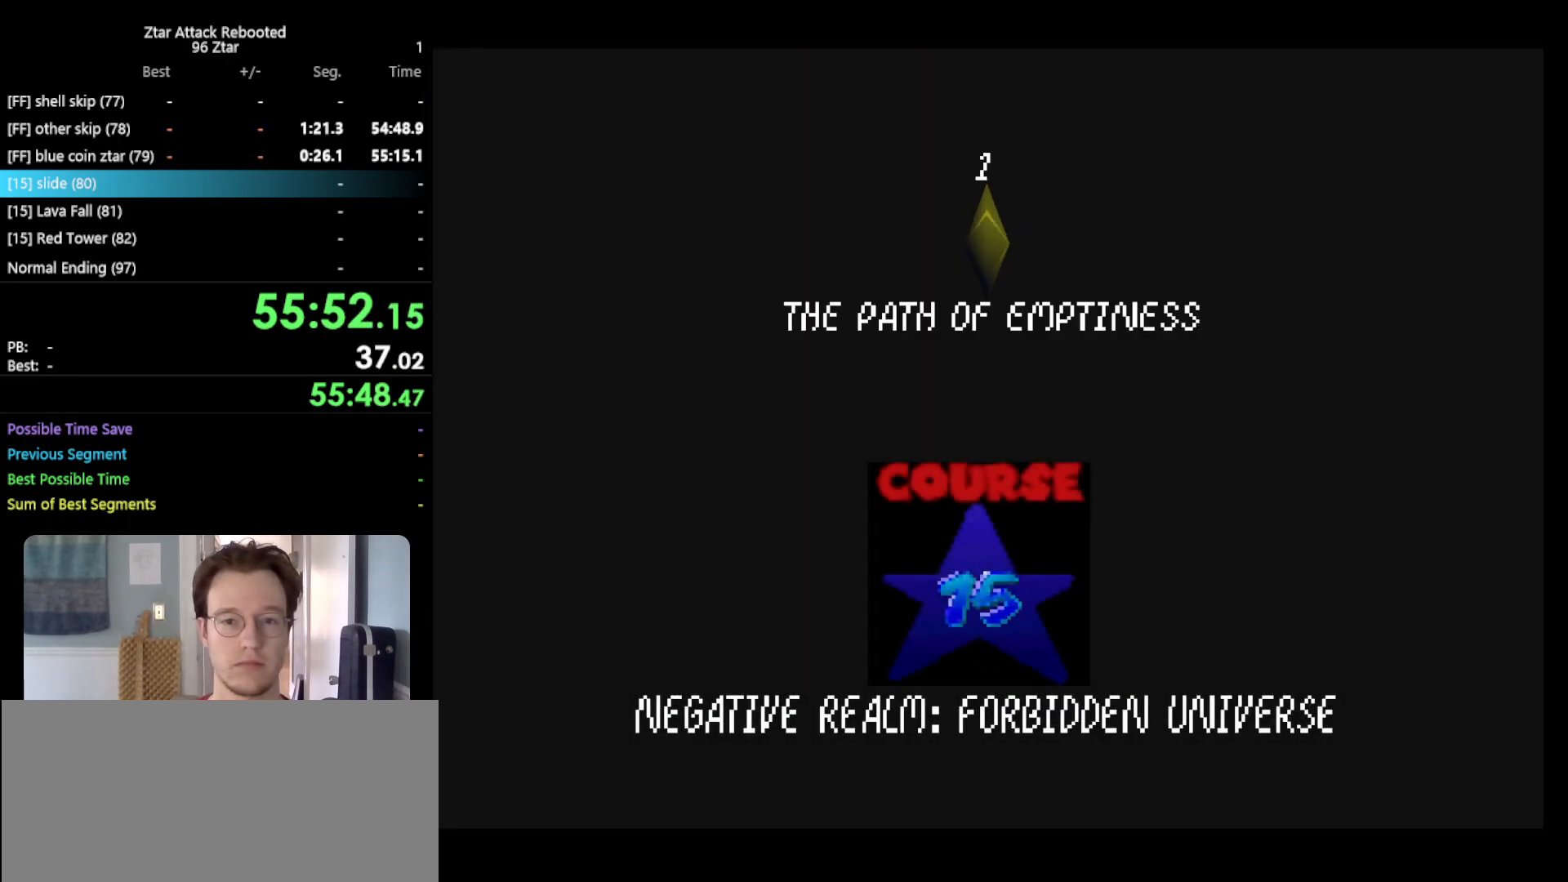
{"buttons": ["A", "B"], "left_stick": "center", "events": [[17, "A", "up"], [17, "START", "up"], [67, "START", "down"], [117, "A", "down"], [217, "START", "up"], [233, "A", "up"], [300, "START", "down"], [333, "A", "down"], [400, "B", "down"], [400, "START", "up"]]}
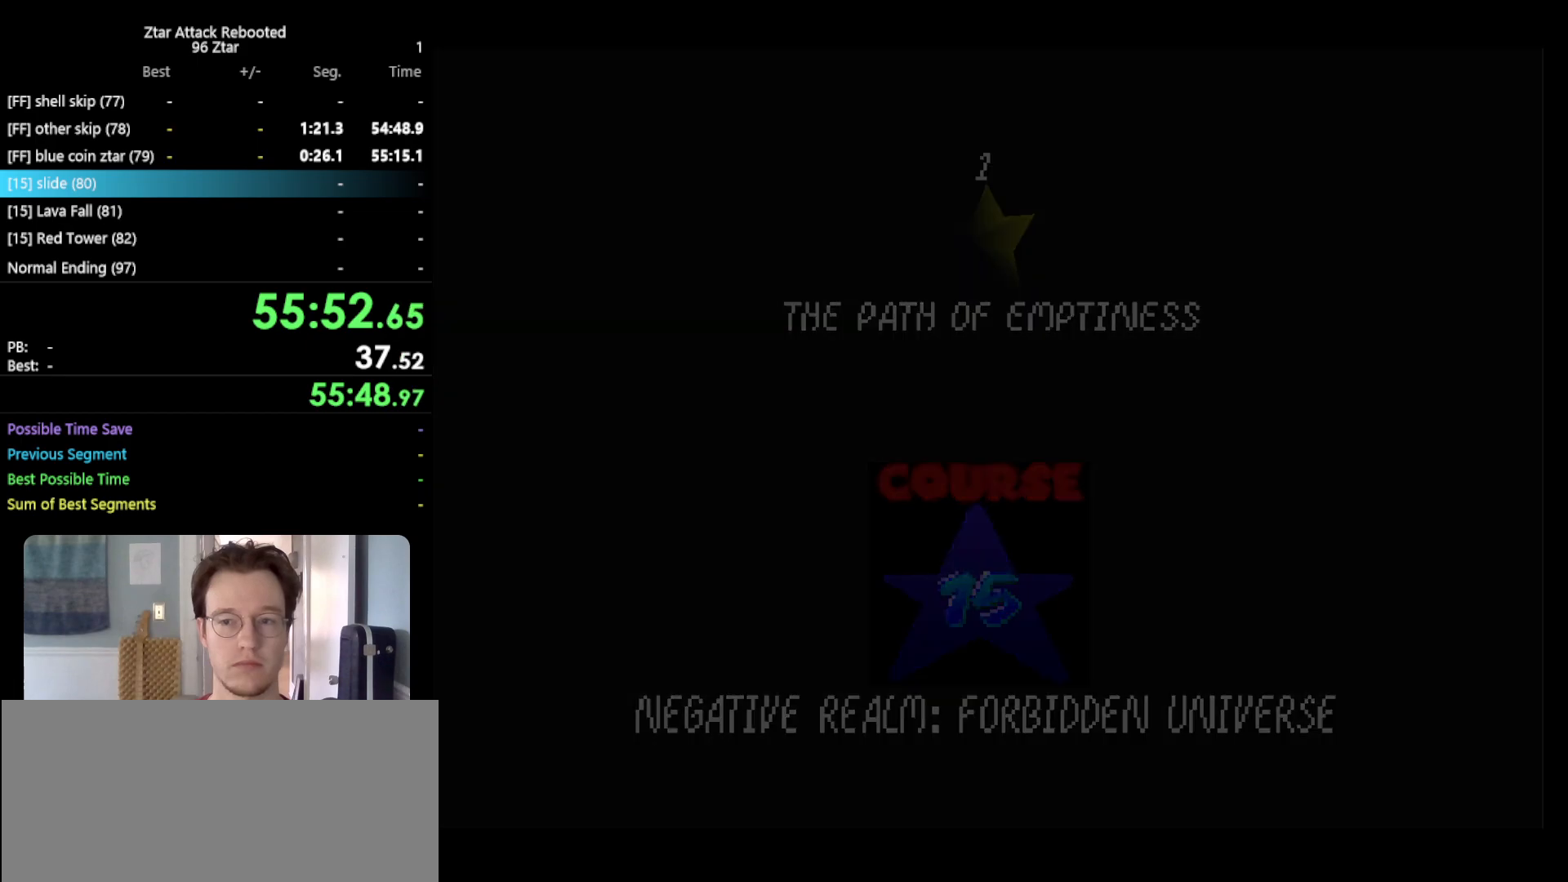
{"buttons": ["C_LEFT"], "left_stick": "center", "events": [[17, "A", "up"], [50, "B", "up"], [483, "C_LEFT", "down"]]}
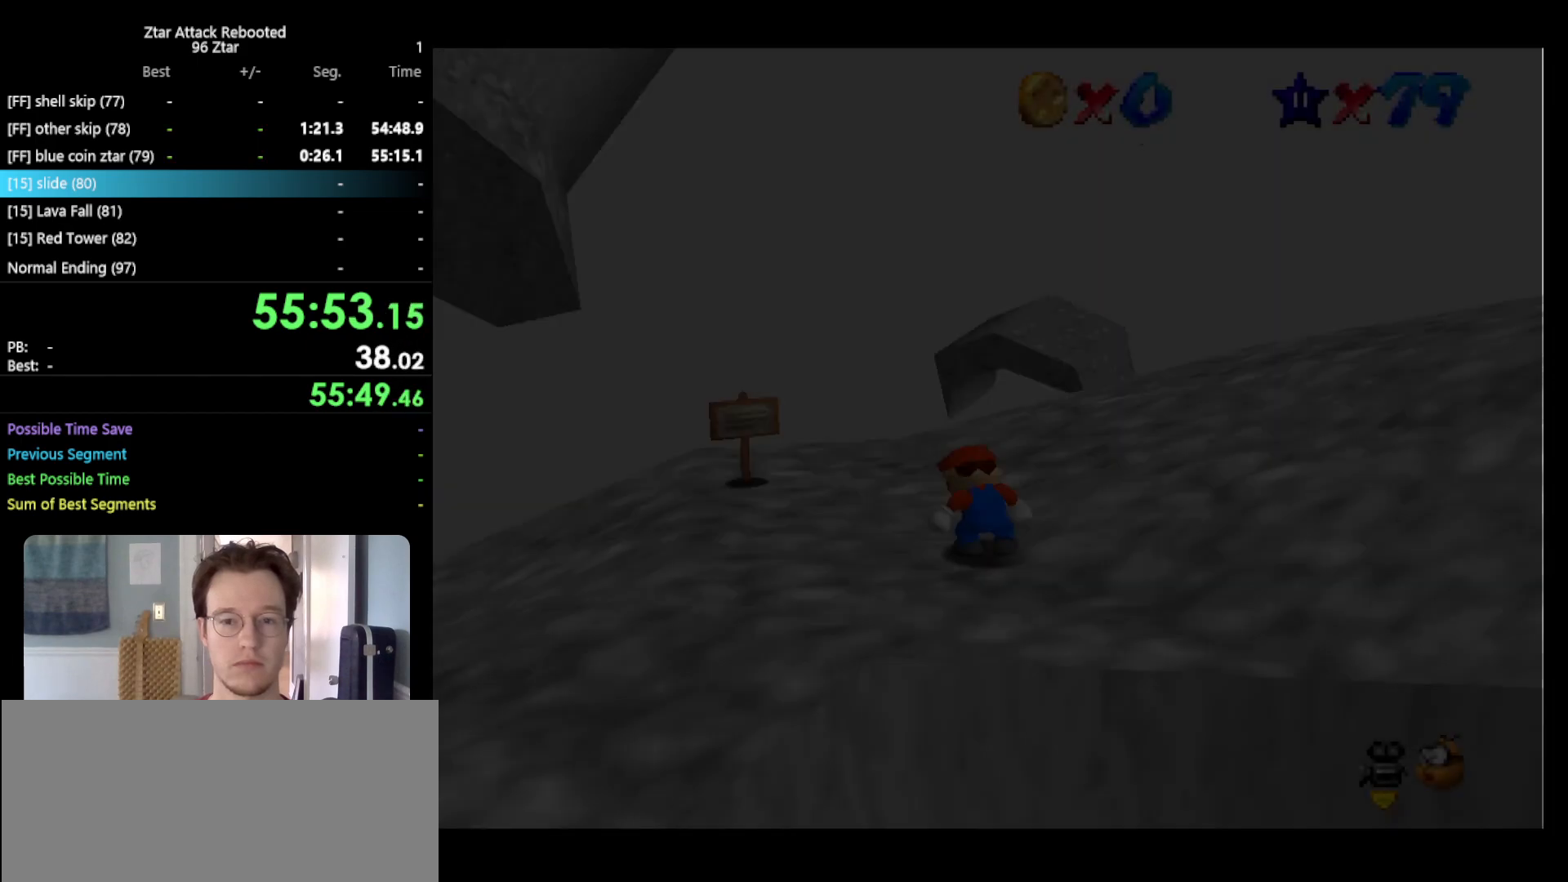
{"buttons": [], "left_stick": "up-right", "events": [[50, "C_LEFT", "up"], [83, "left_stick", "up"], [150, "C_LEFT", "down"], [200, "C_LEFT", "up"], [417, "left_stick", "up-right"]]}
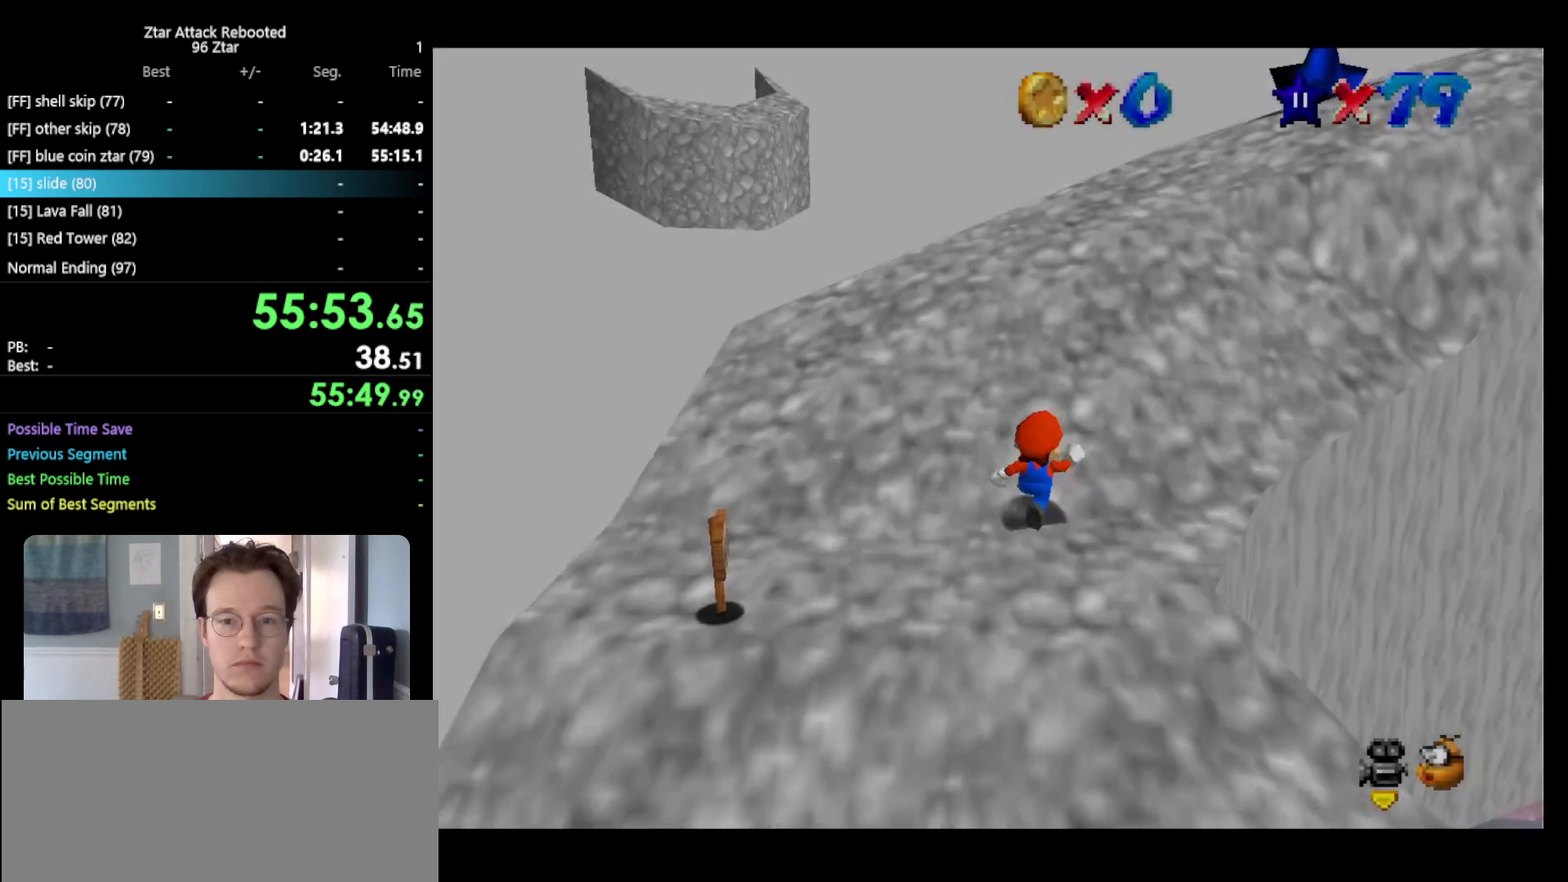
{"buttons": ["Z", "C_LEFT"], "left_stick": "up-right", "events": [[133, "Z", "down"], [217, "A", "down"], [333, "A", "up"], [467, "C_LEFT", "down"]]}
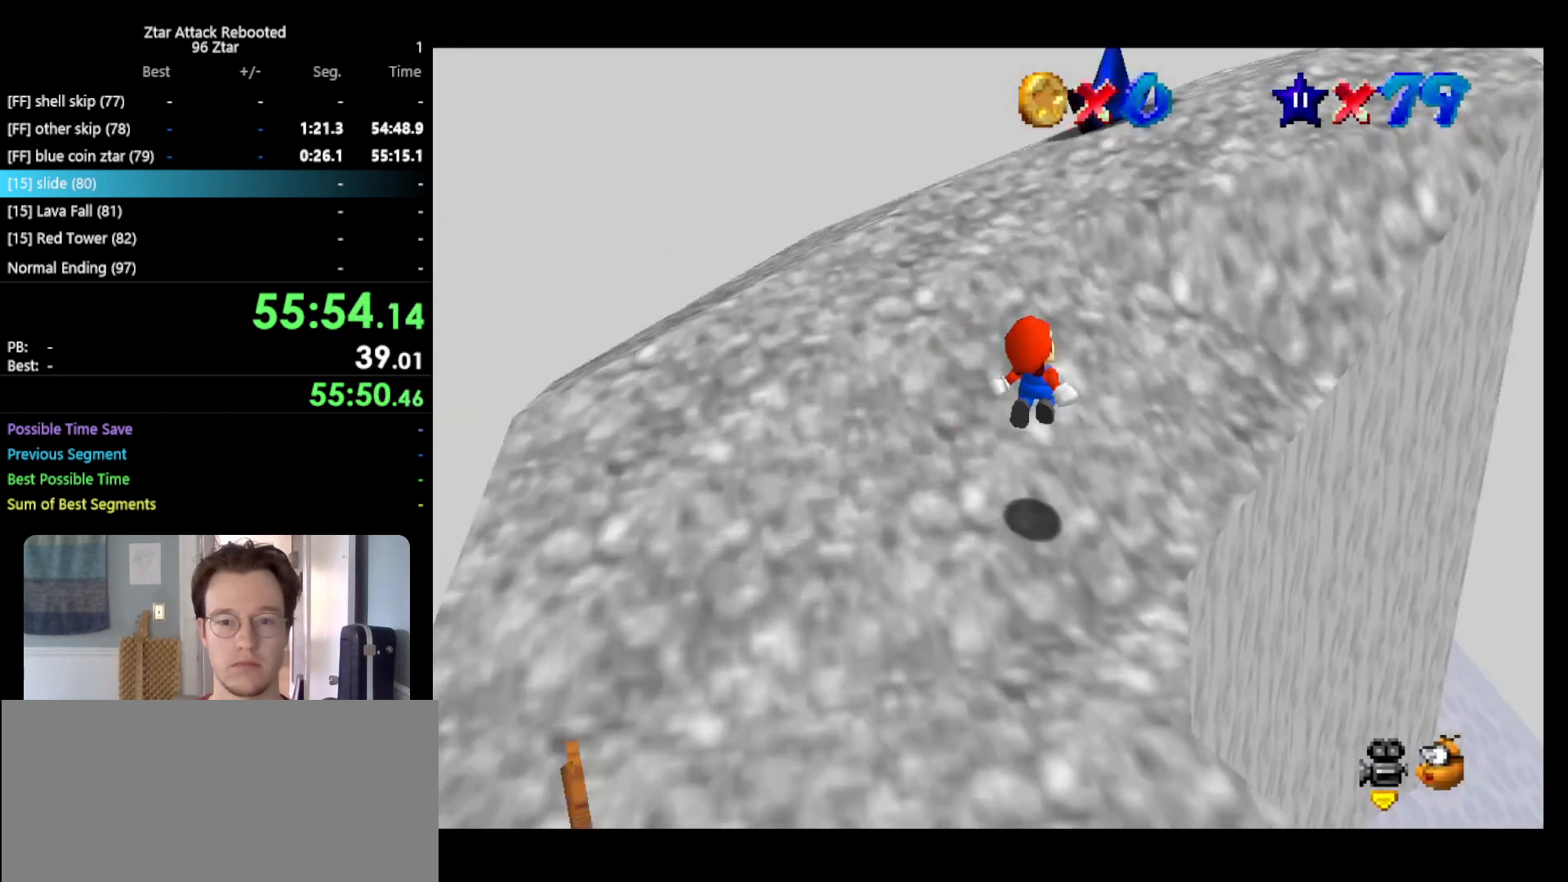
{"buttons": [], "left_stick": "up-left", "events": [[33, "Z", "up"], [100, "C_LEFT", "up"], [117, "C_LEFT", "down"], [217, "C_LEFT", "up"], [283, "left_stick", "up"], [383, "left_stick", "up-left"]]}
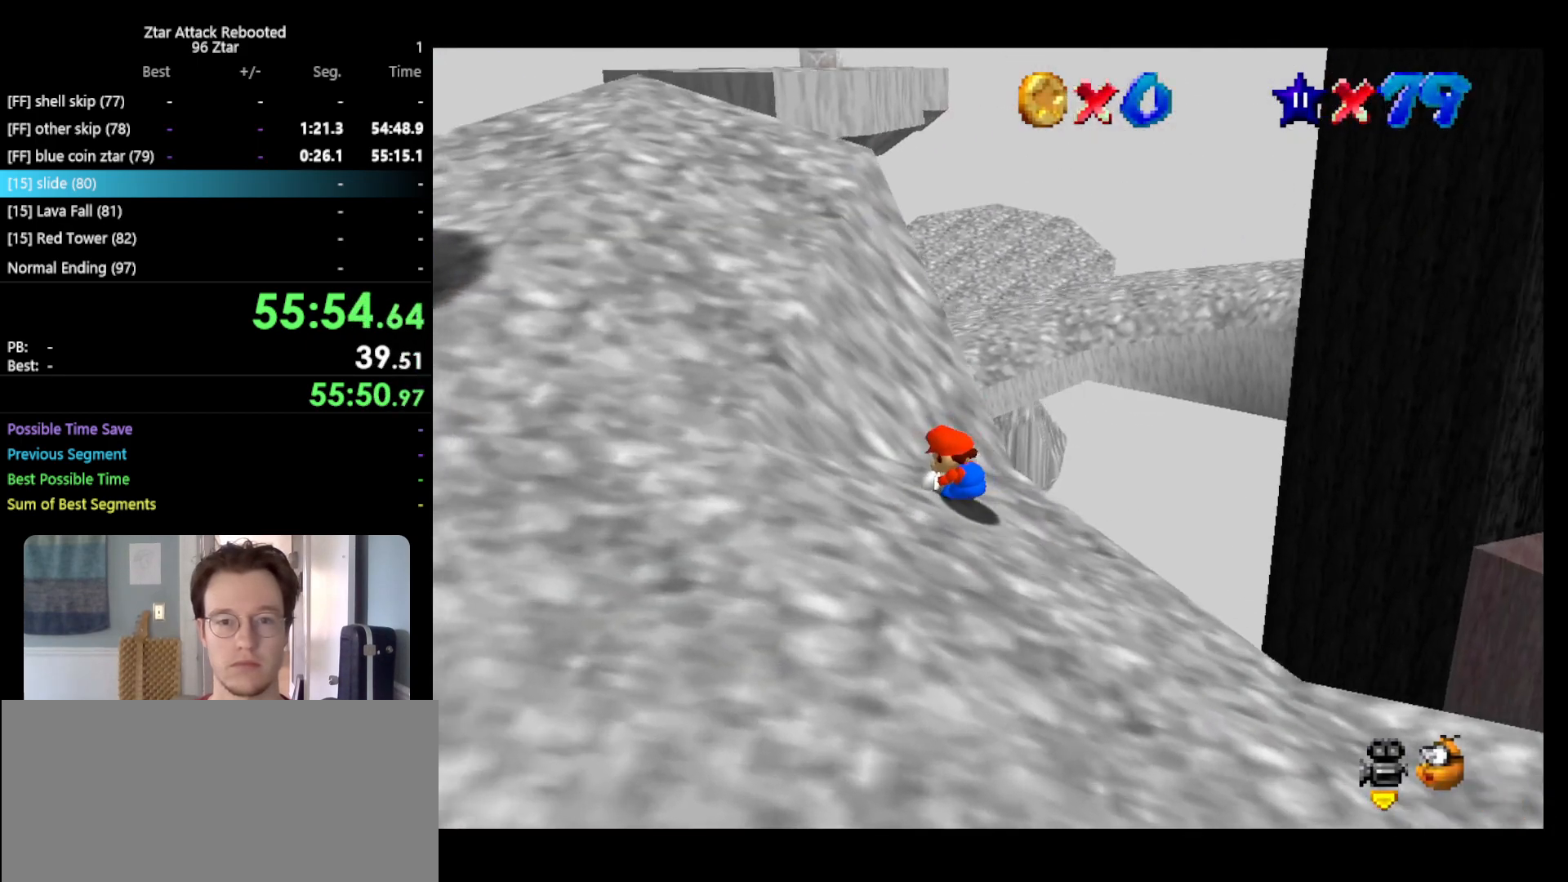
{"buttons": [], "left_stick": "up-left", "events": []}
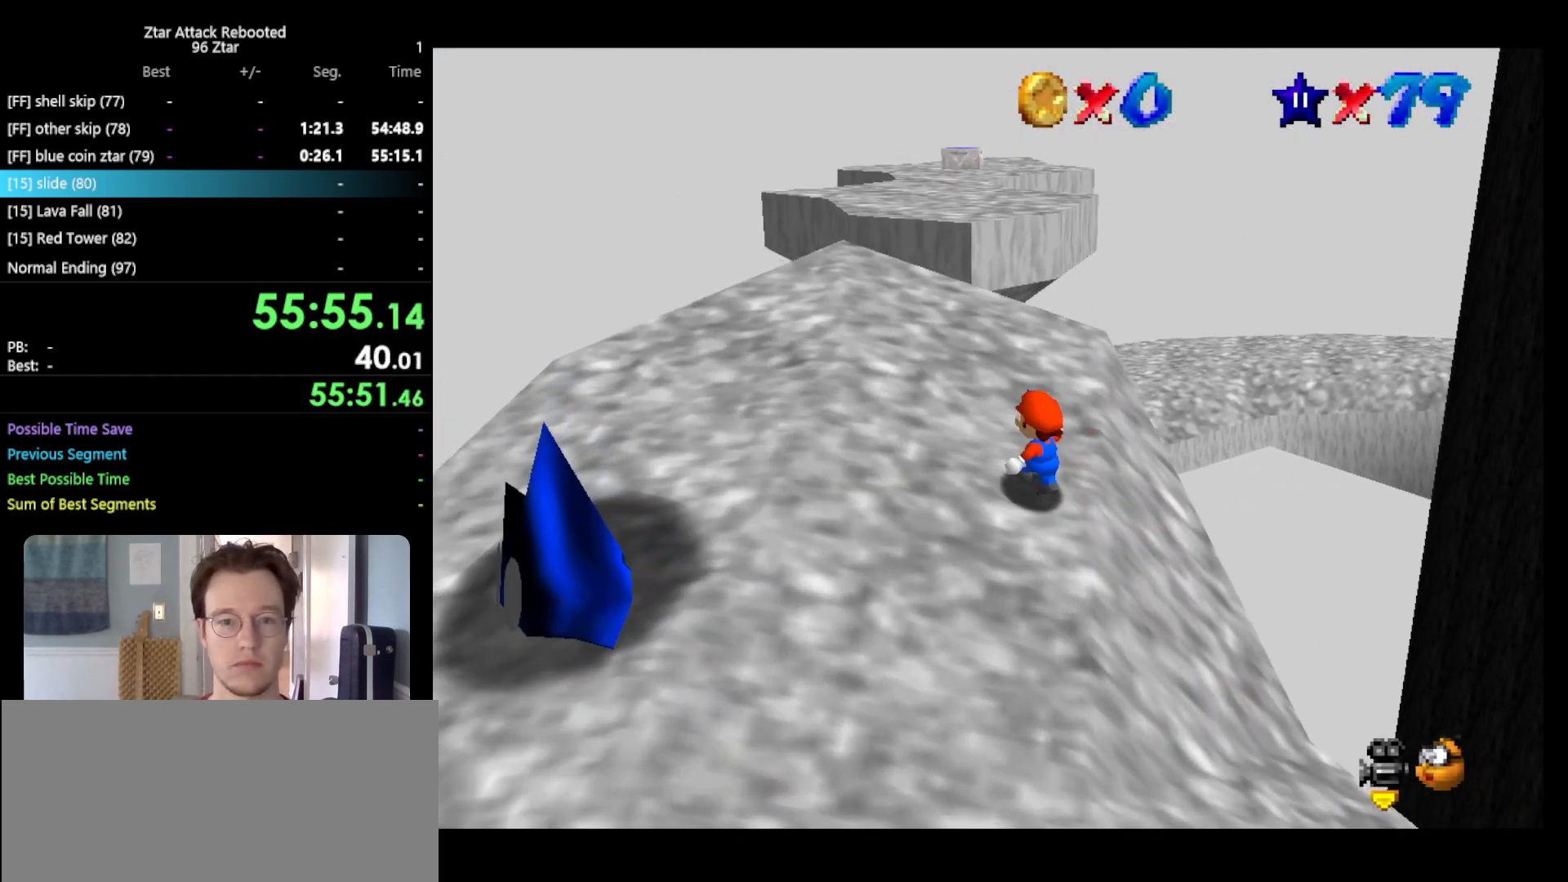
{"buttons": ["A", "Z"], "left_stick": "up", "events": [[300, "left_stick", "up"], [367, "Z", "down"], [433, "A", "down"]]}
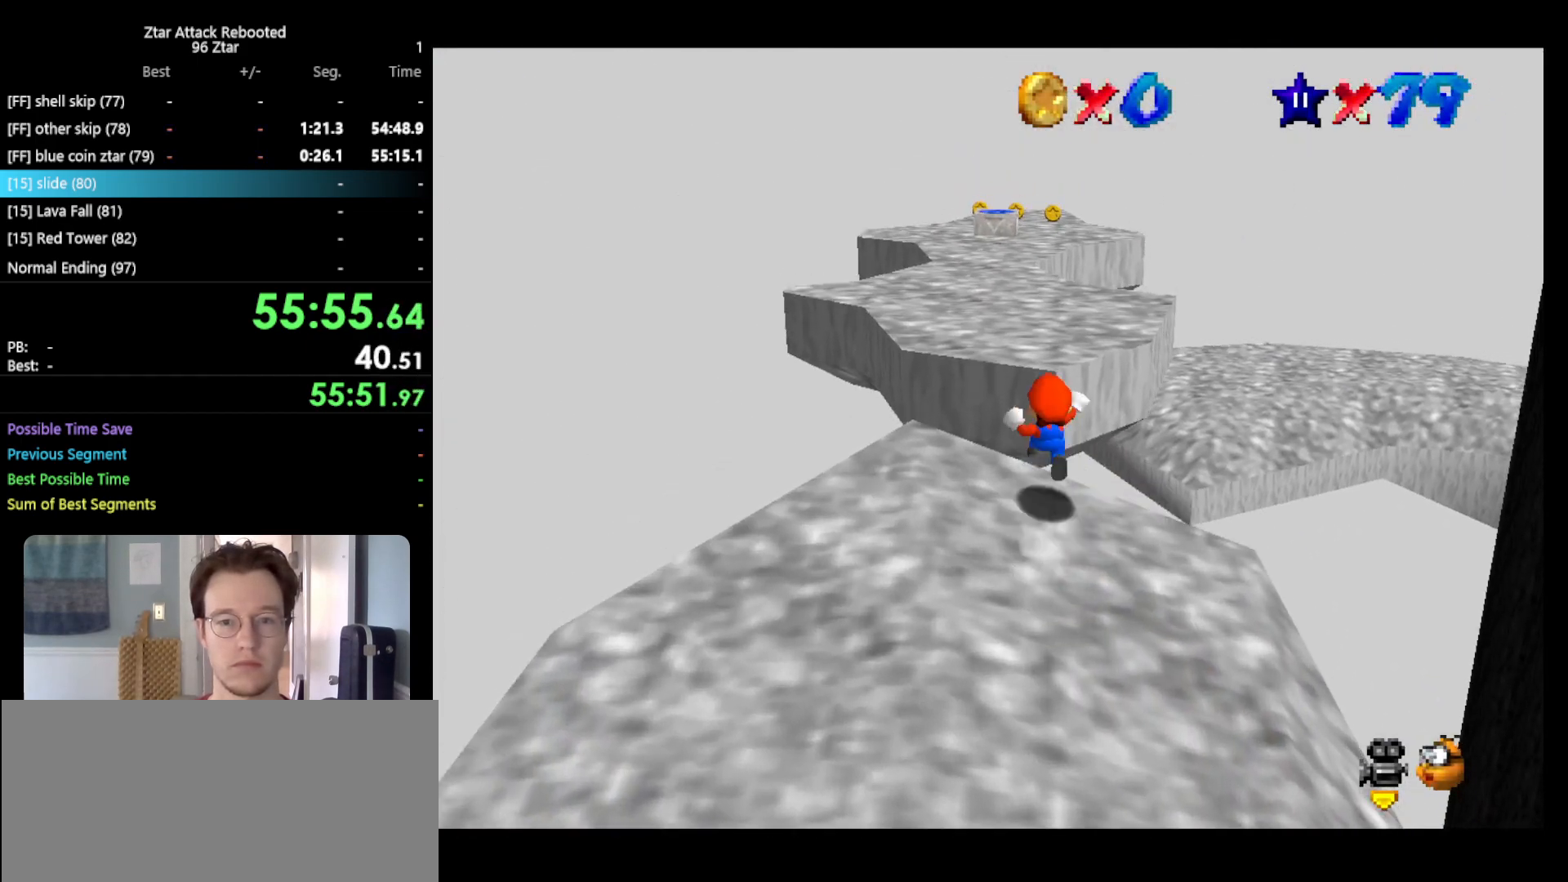
{"buttons": ["Z"], "left_stick": "up", "events": [[333, "A", "up"]]}
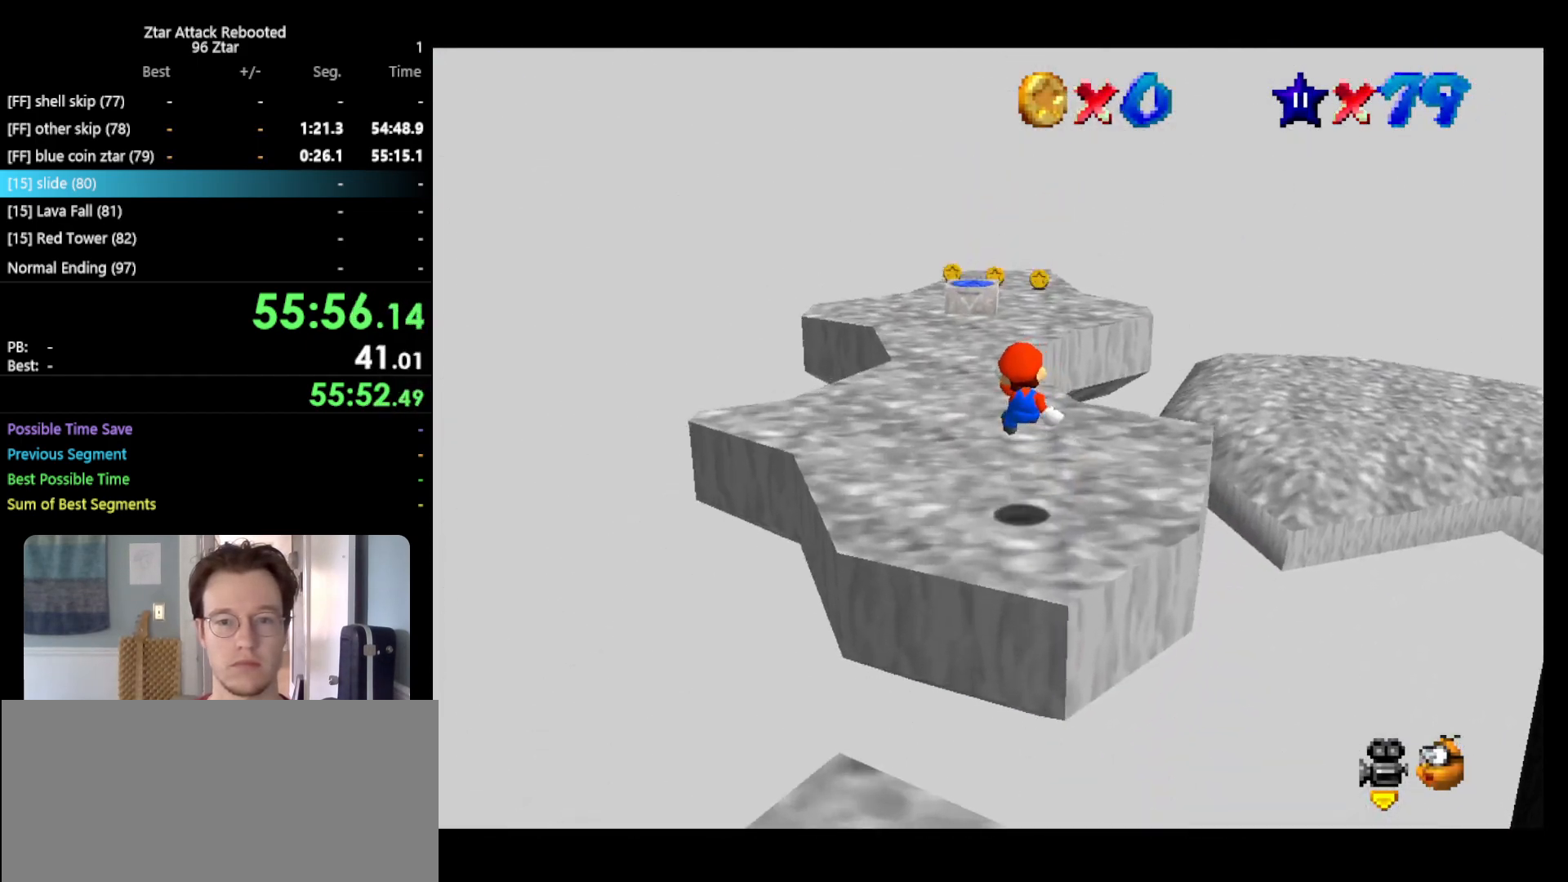
{"buttons": ["Z"], "left_stick": "up-right", "events": [[383, "A", "down"], [417, "left_stick", "up-right"], [467, "A", "up"]]}
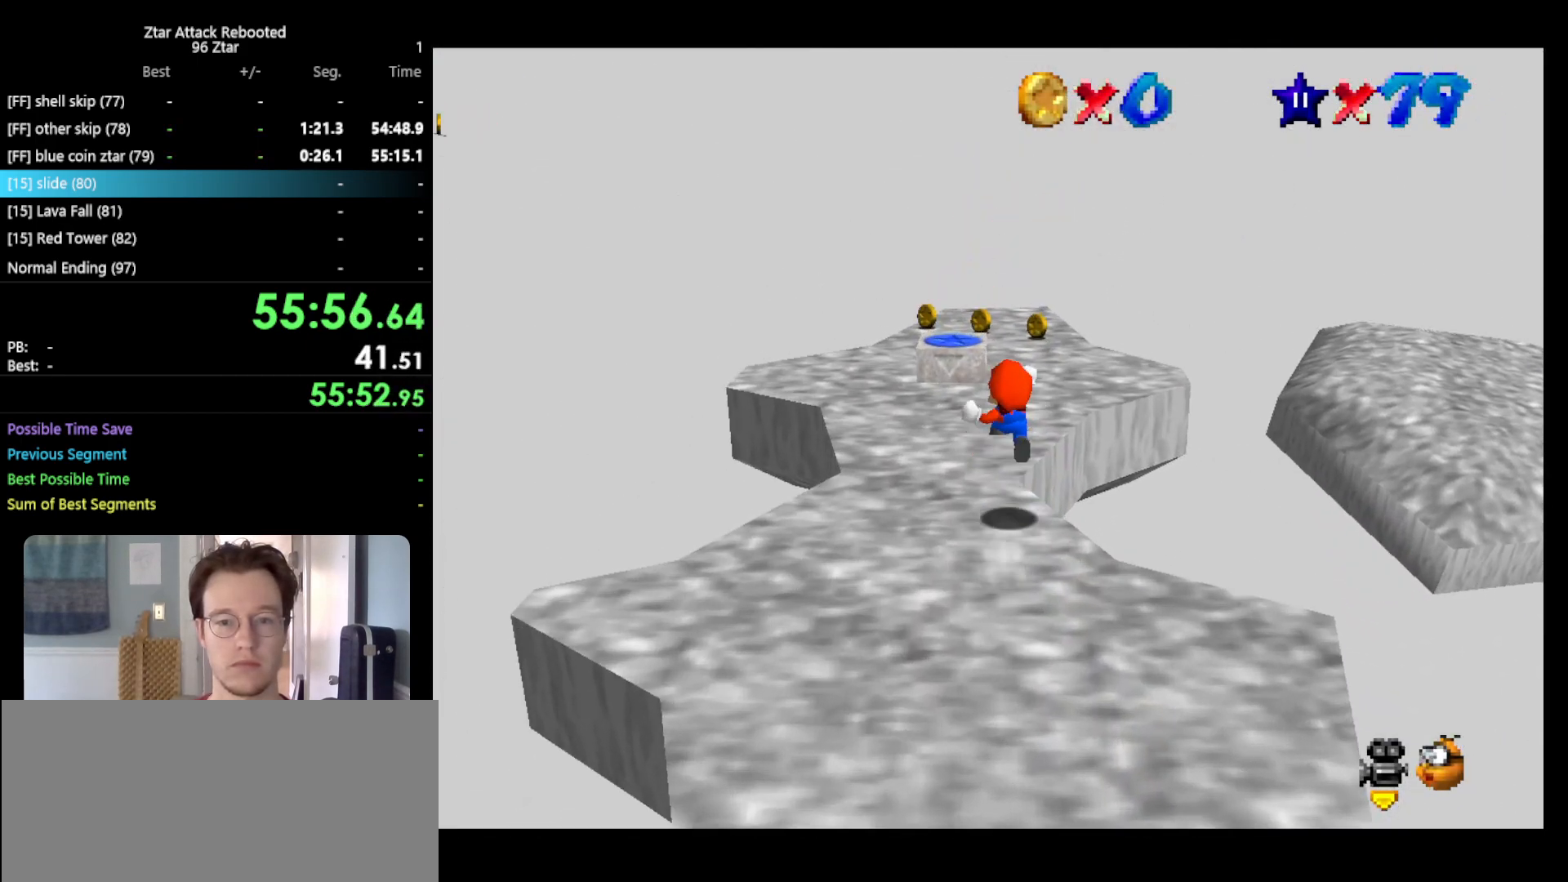
{"buttons": [], "left_stick": "center", "events": [[67, "left_stick", "right"], [200, "C_RIGHT", "down"], [200, "Z", "up"], [200, "left_stick", "down-right"], [300, "C_RIGHT", "up"], [350, "C_RIGHT", "down"], [450, "C_RIGHT", "up"], [483, "left_stick", "center"]]}
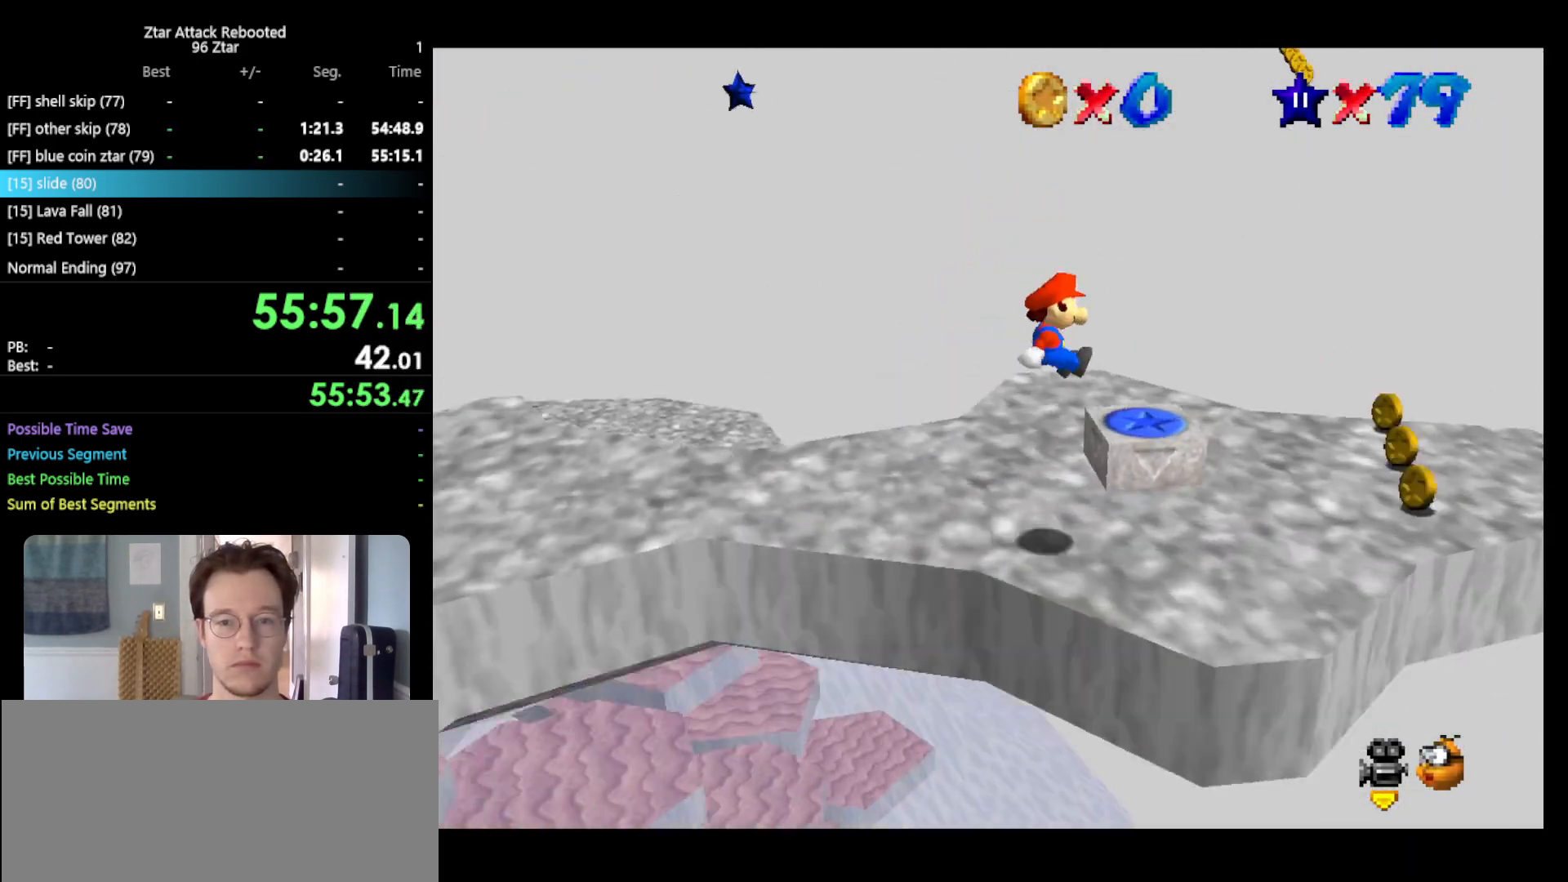
{"buttons": [], "left_stick": "up-right", "events": [[483, "left_stick", "up-right"]]}
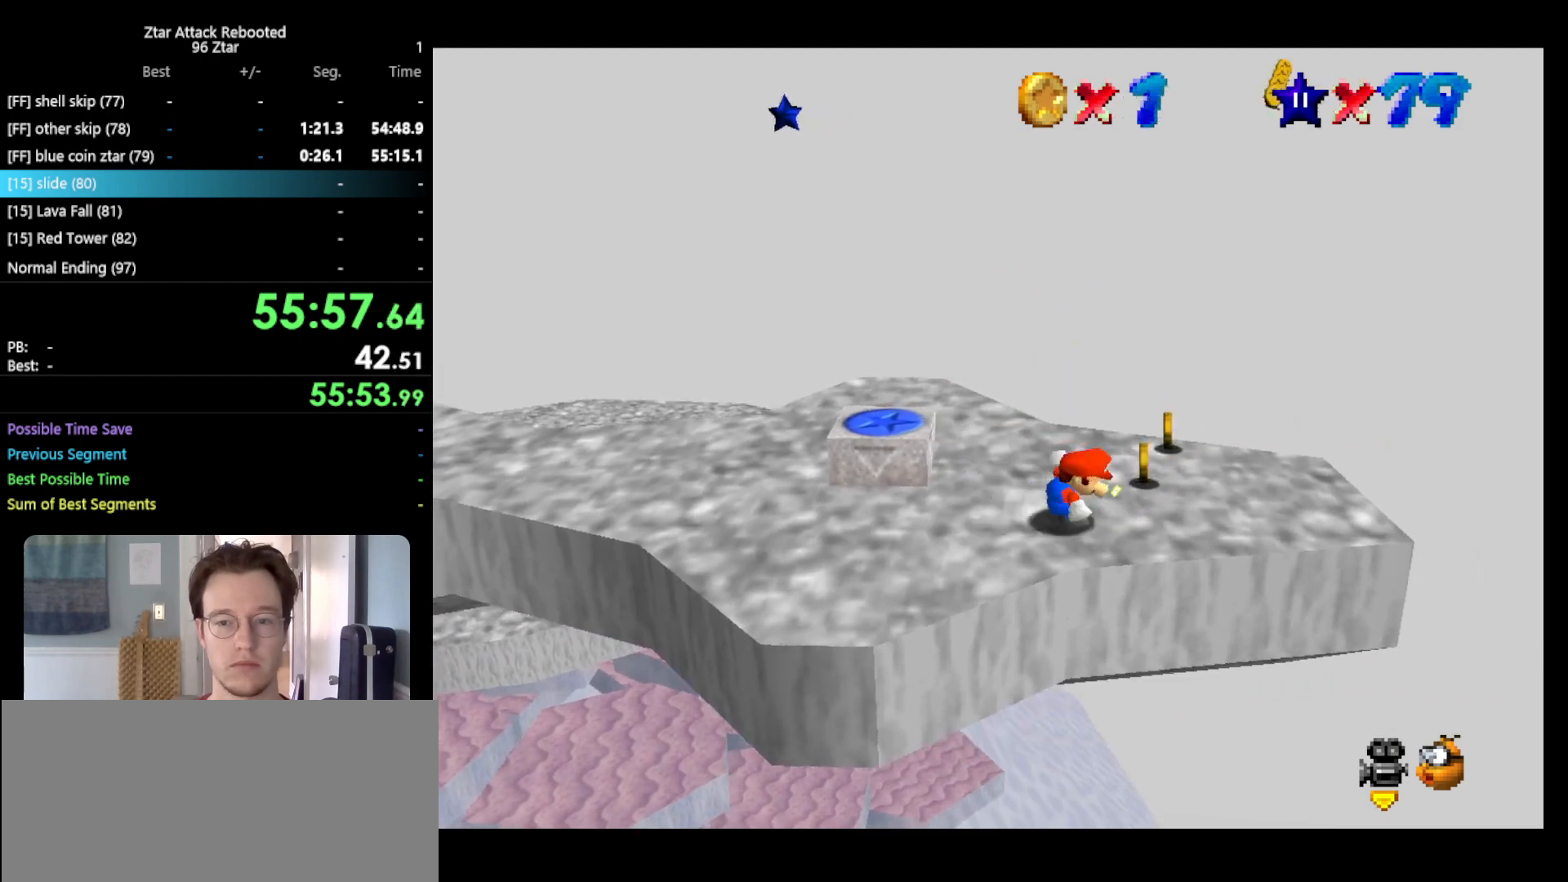
{"buttons": ["A", "Z"], "left_stick": "up-right", "events": [[283, "Z", "down"], [333, "A", "down"]]}
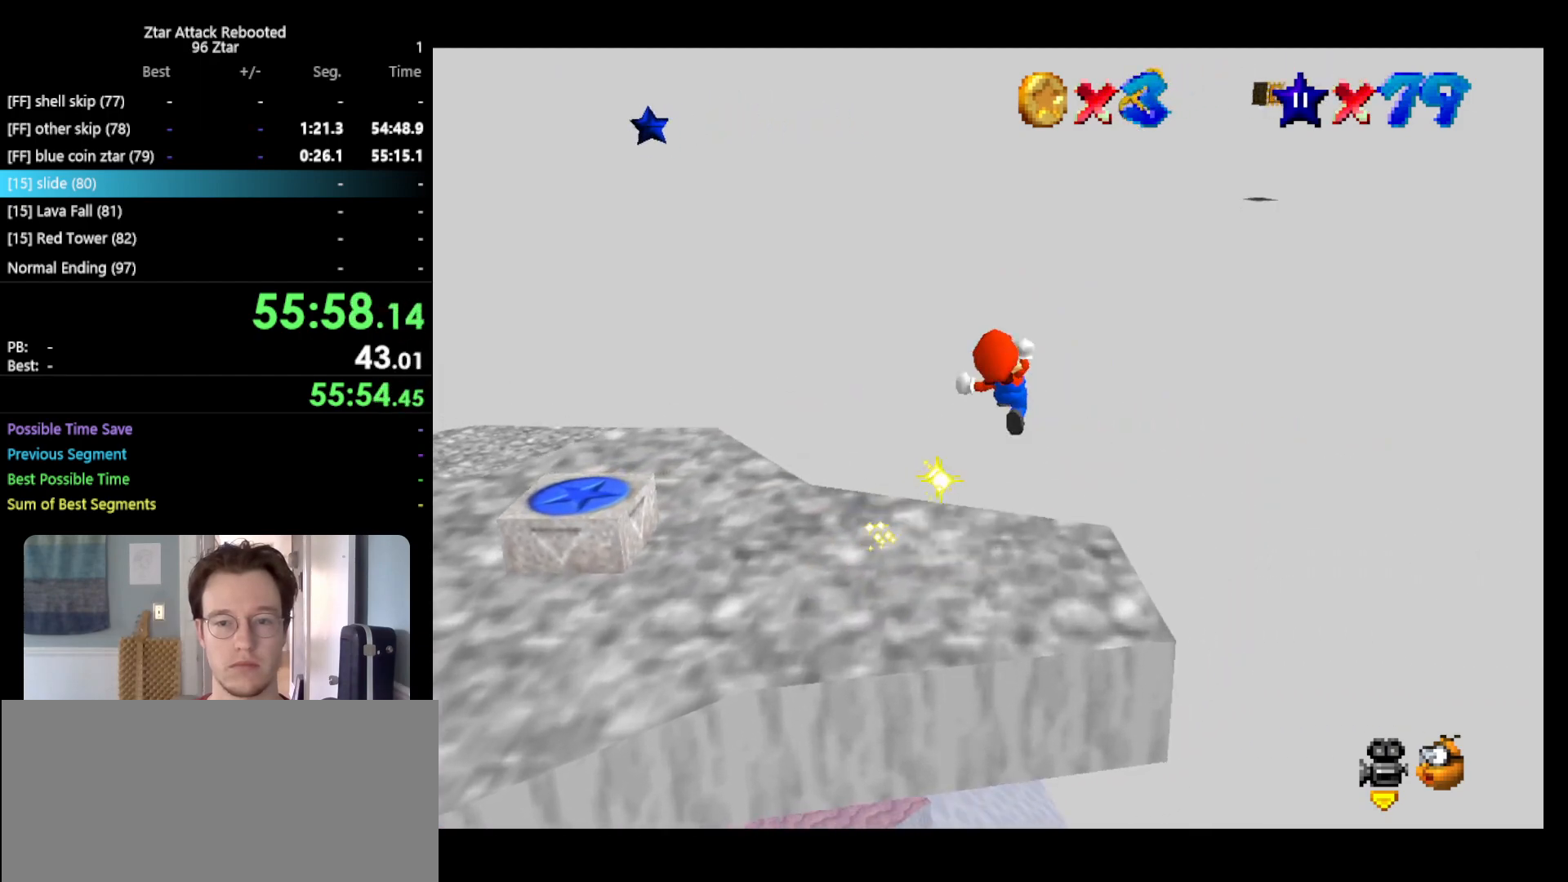
{"buttons": ["A", "Z"], "left_stick": "up-right", "events": []}
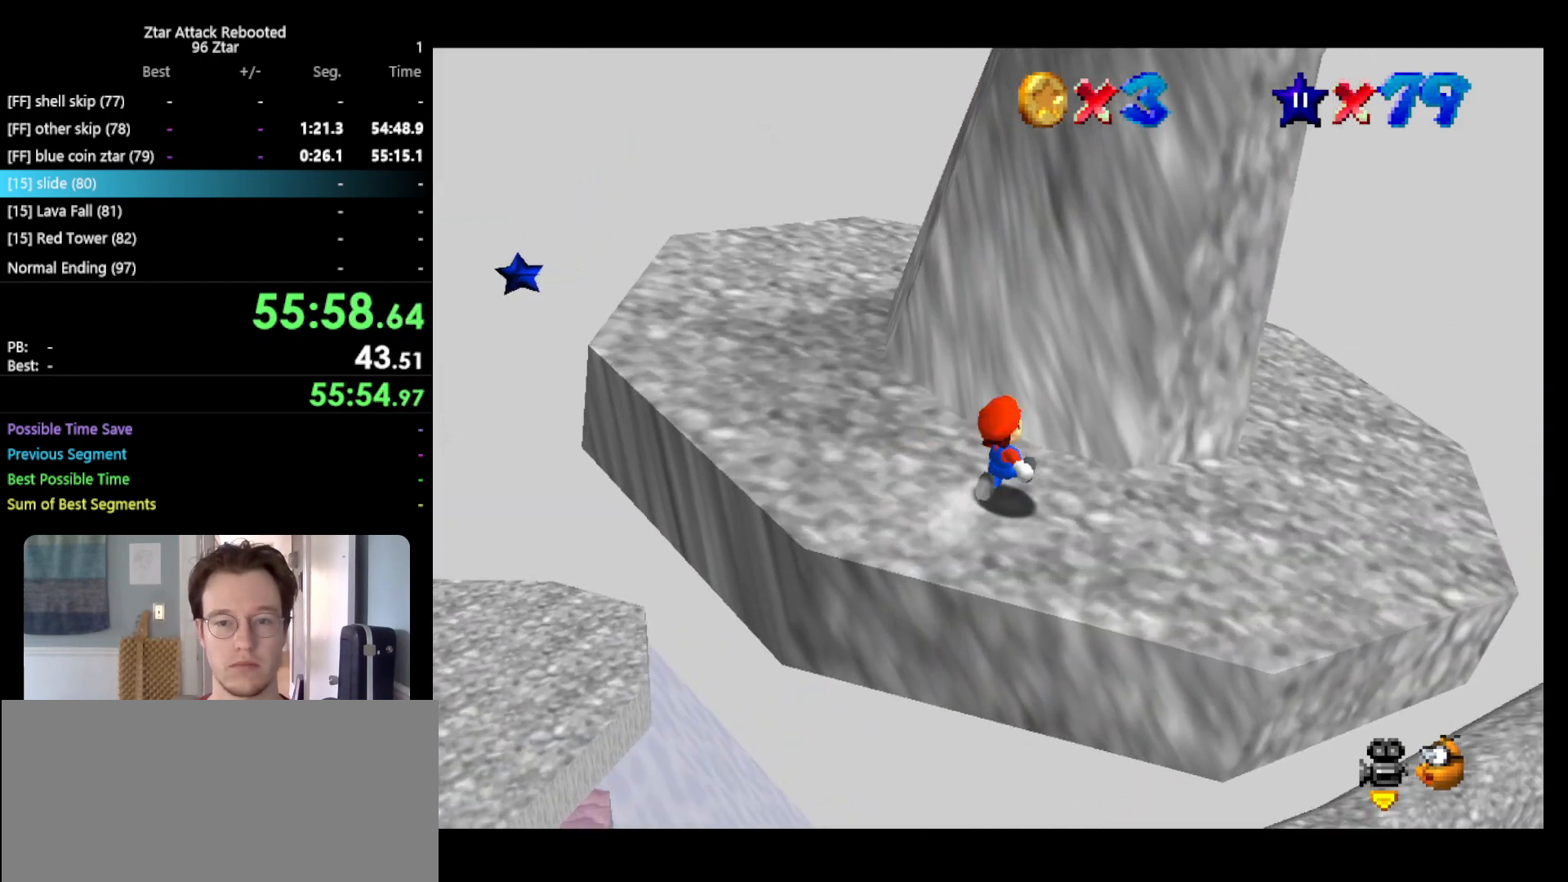
{"buttons": [], "left_stick": "up-right", "events": [[83, "A", "up"], [150, "Z", "up"], [183, "left_stick", "right"], [467, "left_stick", "up-right"]]}
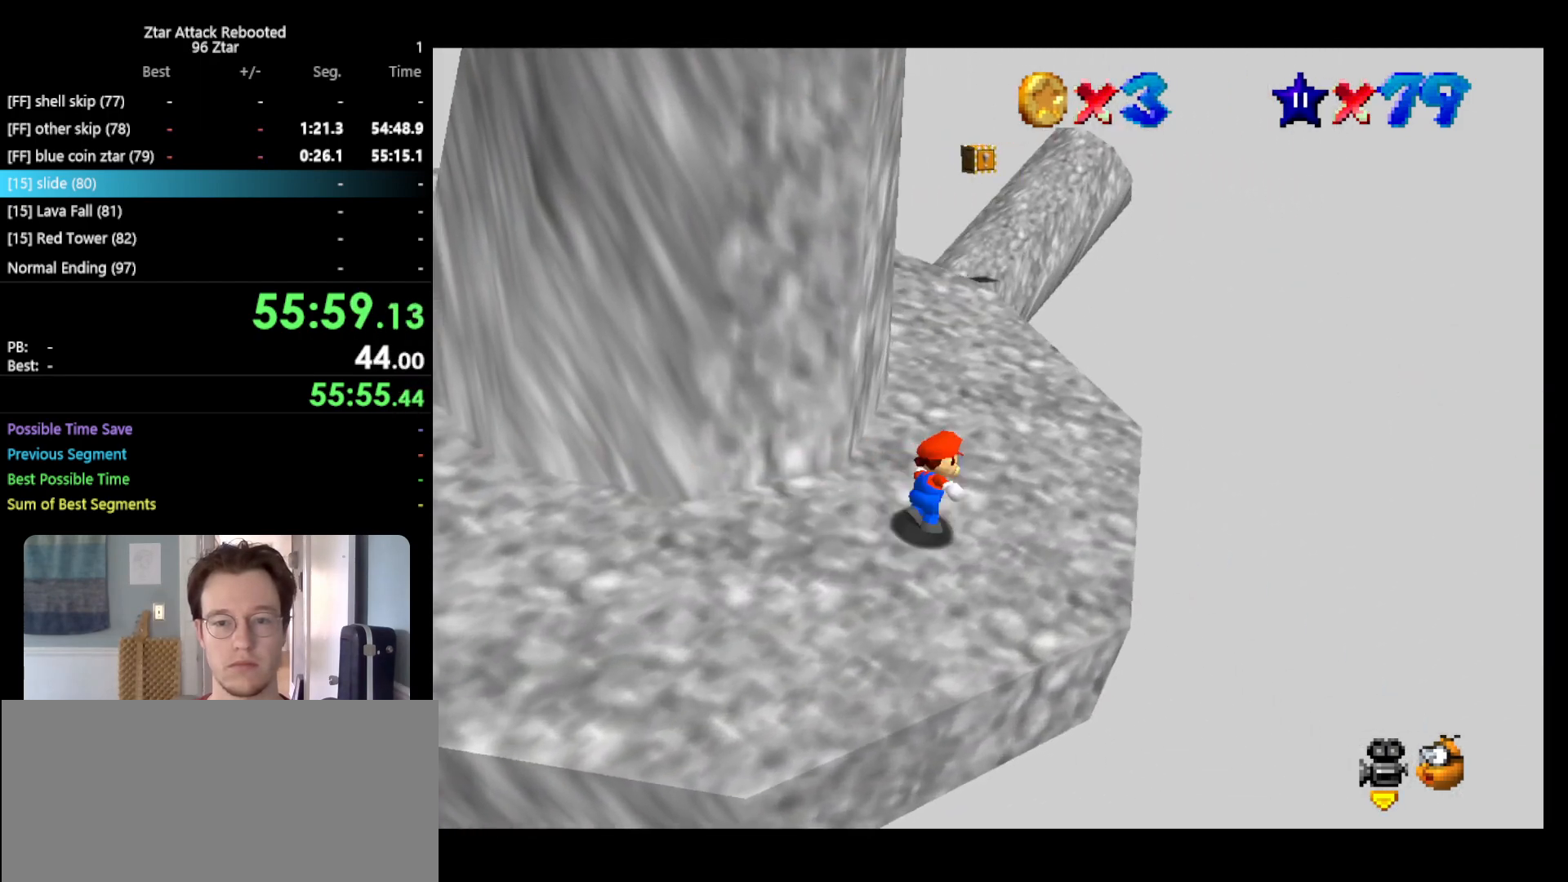
{"buttons": [], "left_stick": "up", "events": [[150, "left_stick", "up"]]}
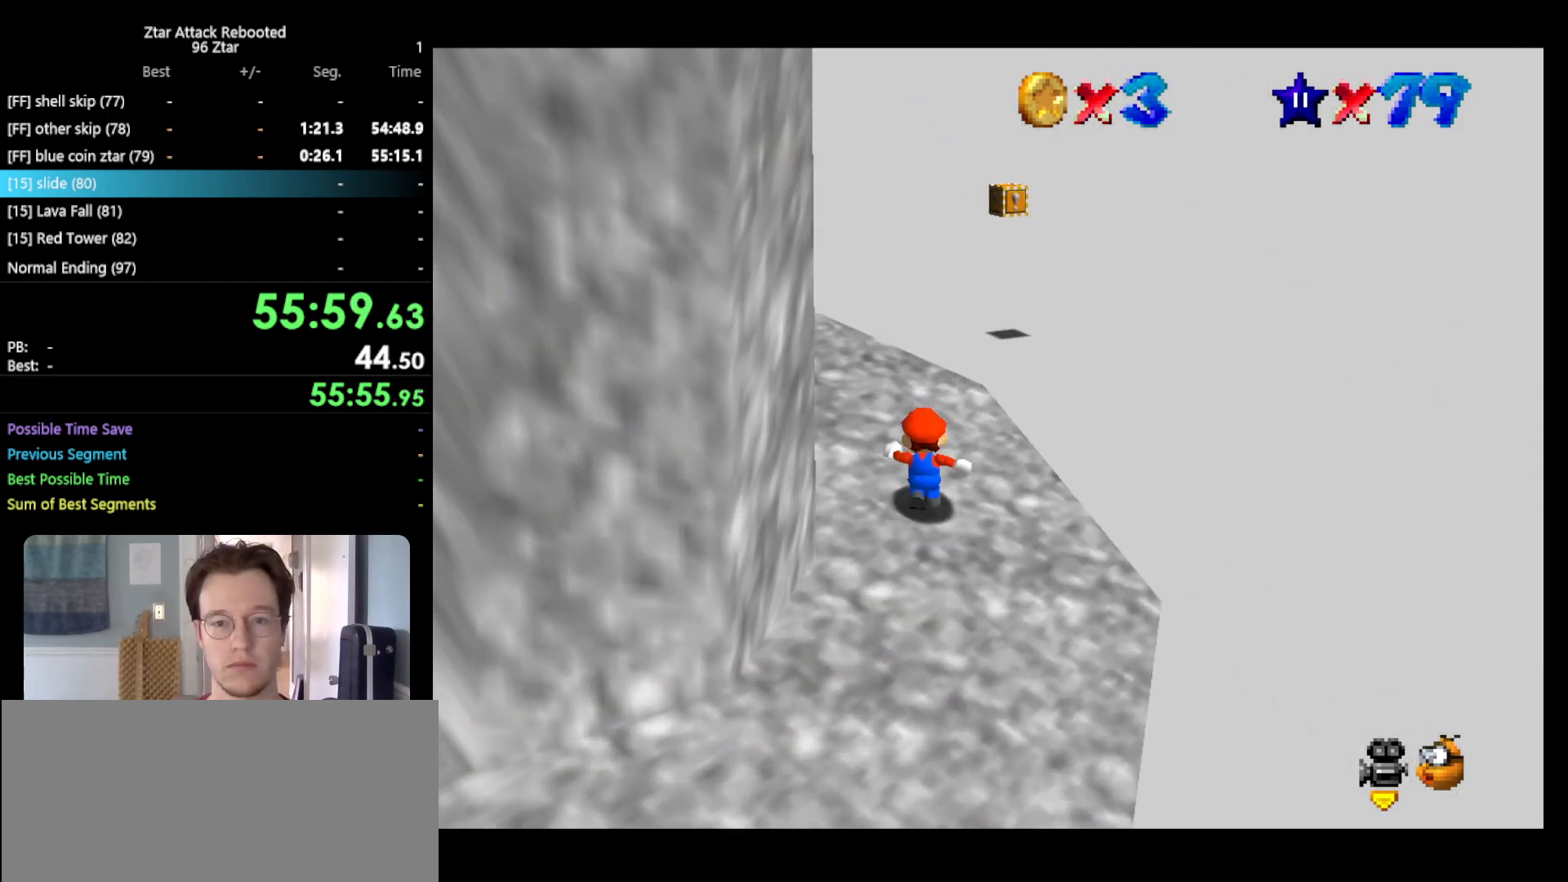
{"buttons": ["A", "Z"], "left_stick": "up-right", "events": [[200, "Z", "down"], [267, "A", "down"], [400, "left_stick", "up-right"]]}
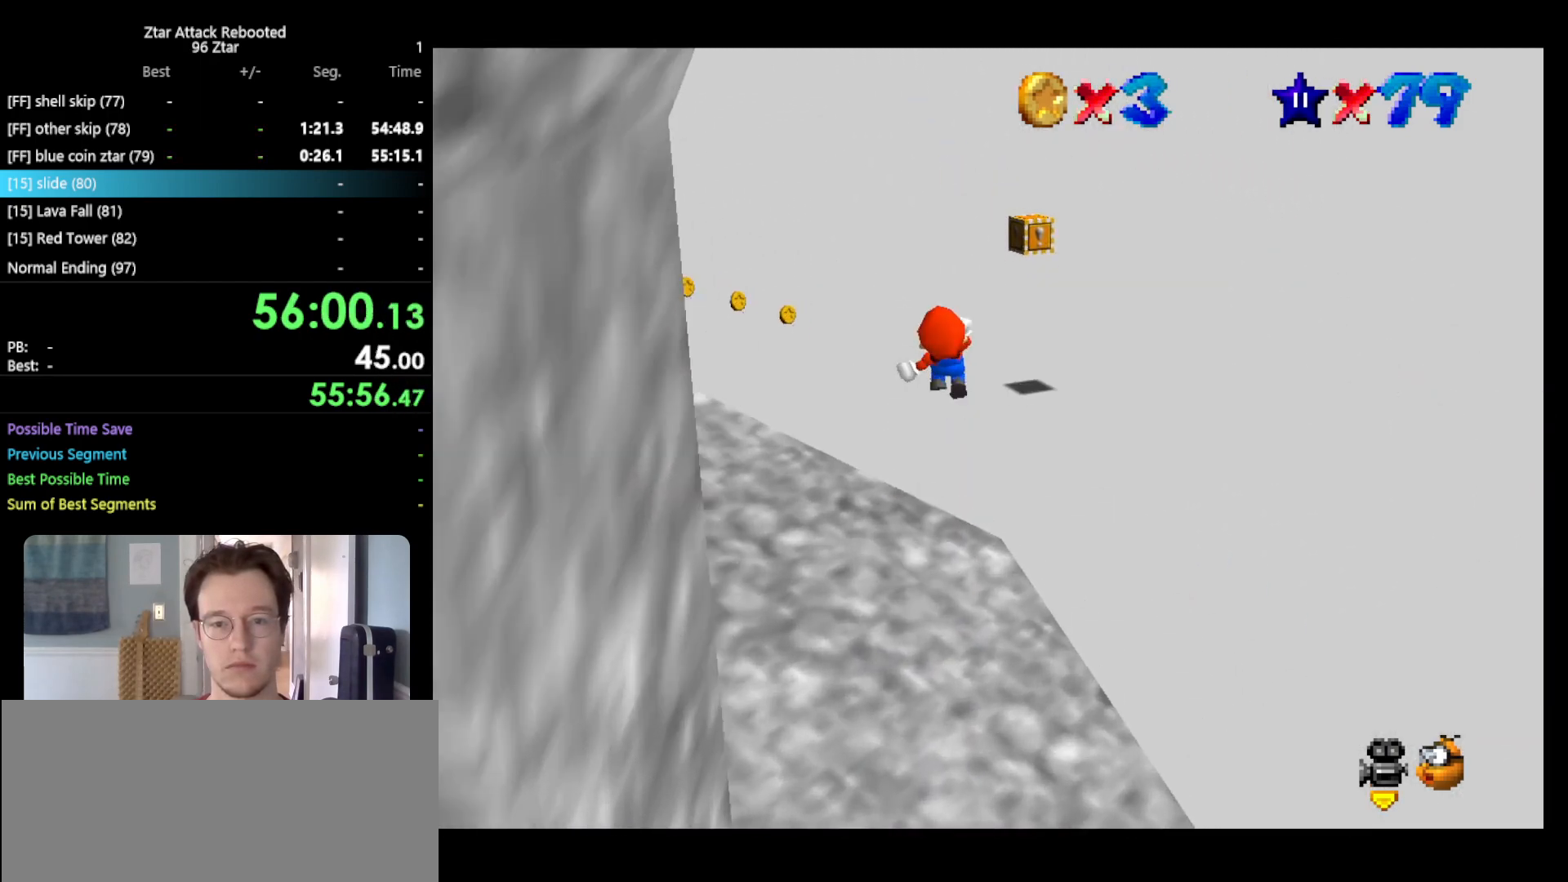
{"buttons": ["A", "Z"], "left_stick": "up", "events": [[383, "left_stick", "up"]]}
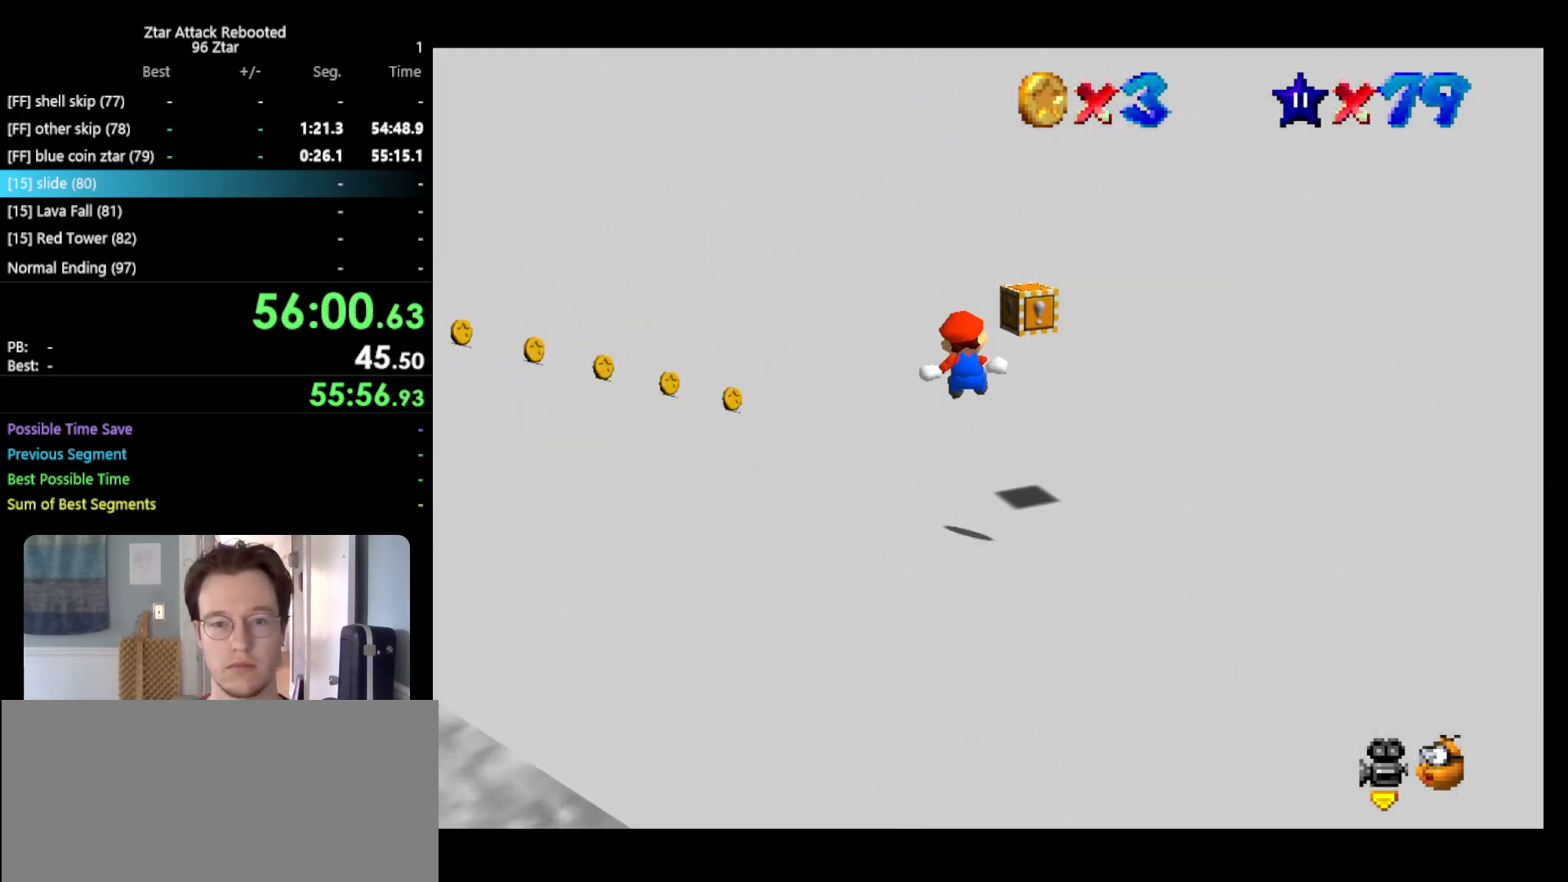
{"buttons": ["C_RIGHT"], "left_stick": "up", "events": [[117, "A", "up"], [283, "C_RIGHT", "down"], [383, "C_RIGHT", "up"], [467, "C_RIGHT", "down"], [500, "Z", "up"]]}
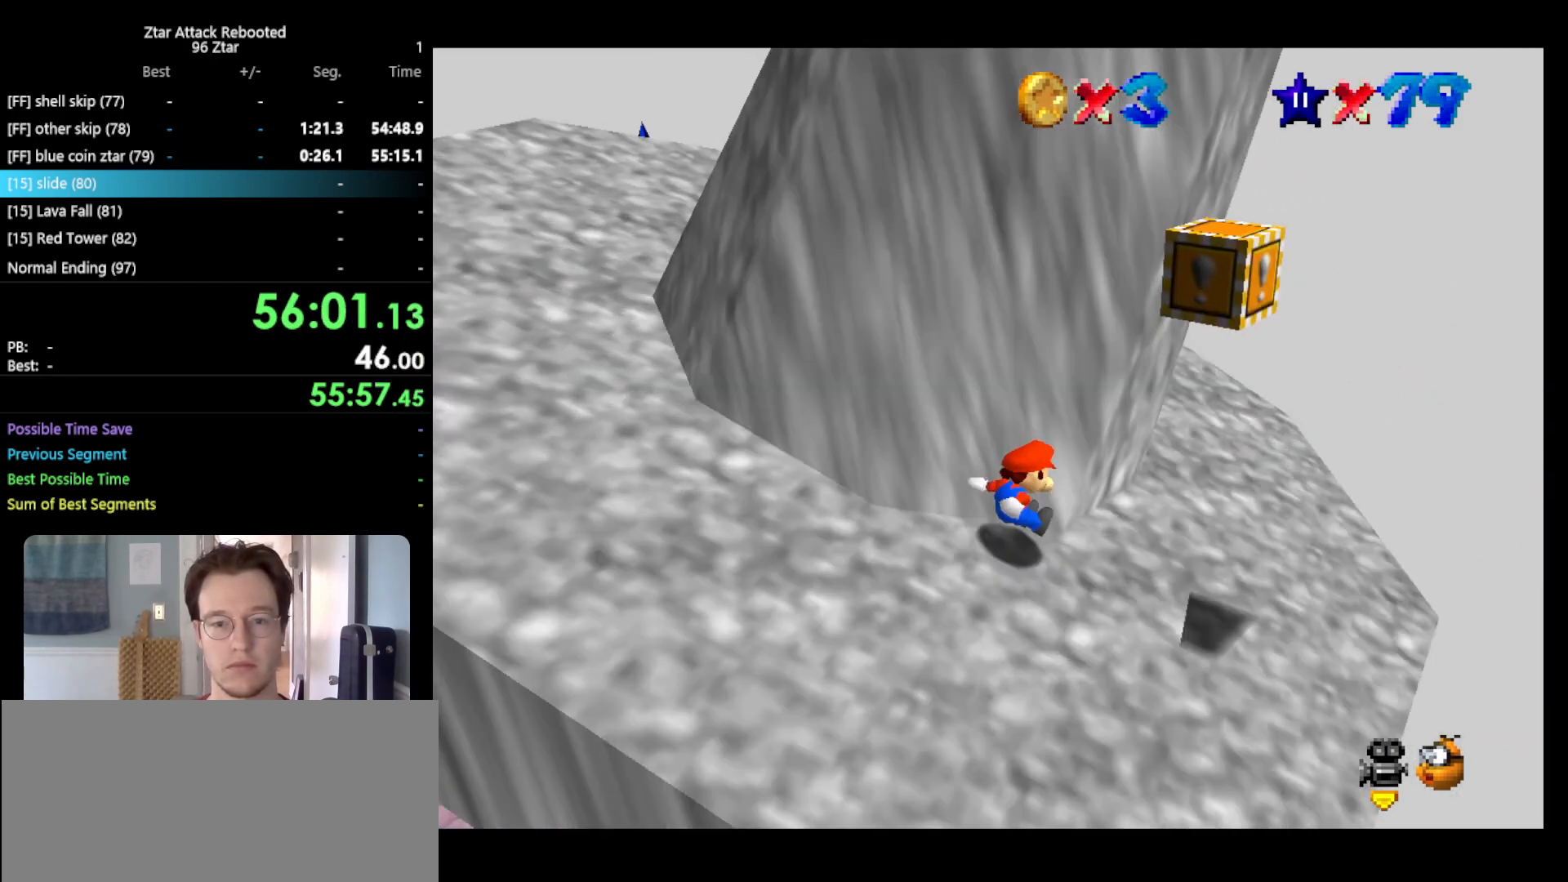
{"buttons": [], "left_stick": "up", "events": [[50, "C_RIGHT", "up"], [117, "left_stick", "up-right"], [450, "left_stick", "up"]]}
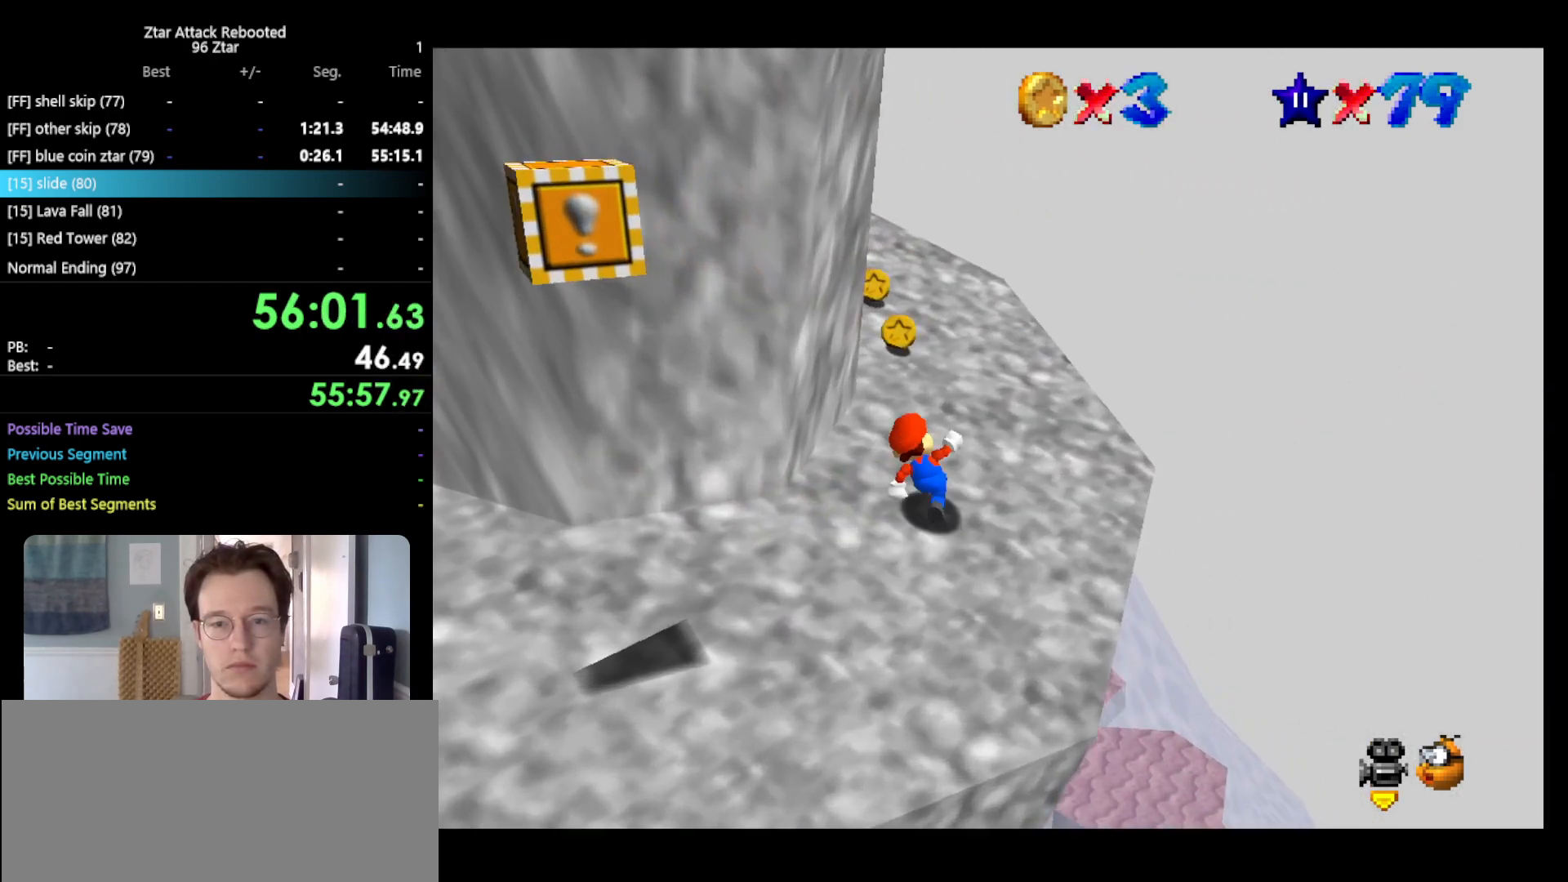
{"buttons": [], "left_stick": "up", "events": []}
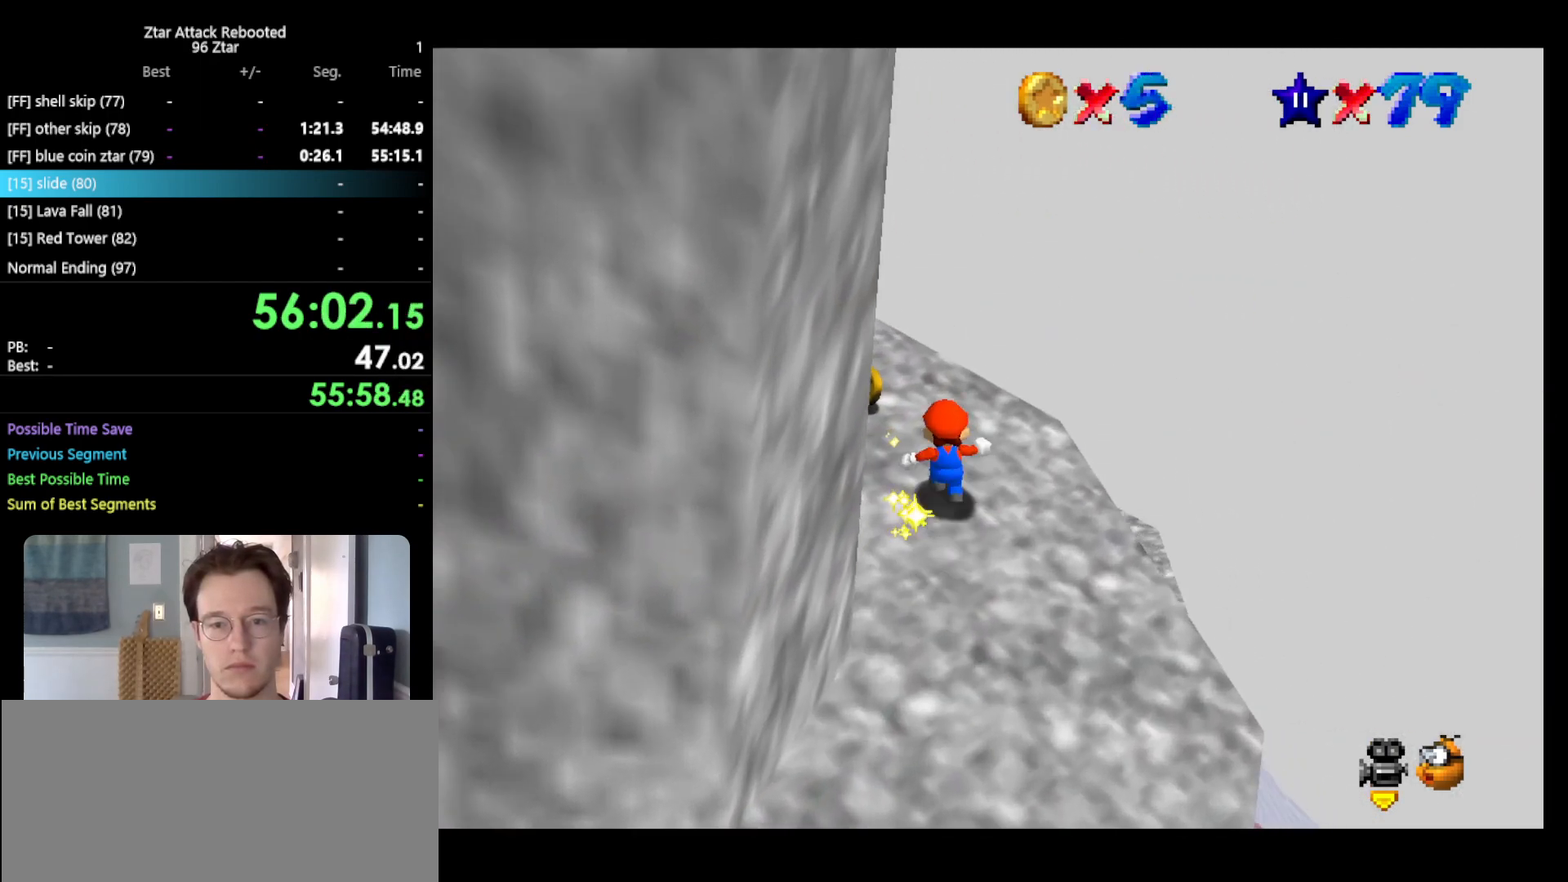
{"buttons": ["A", "Z"], "left_stick": "up", "events": [[217, "Z", "down"], [250, "A", "down"]]}
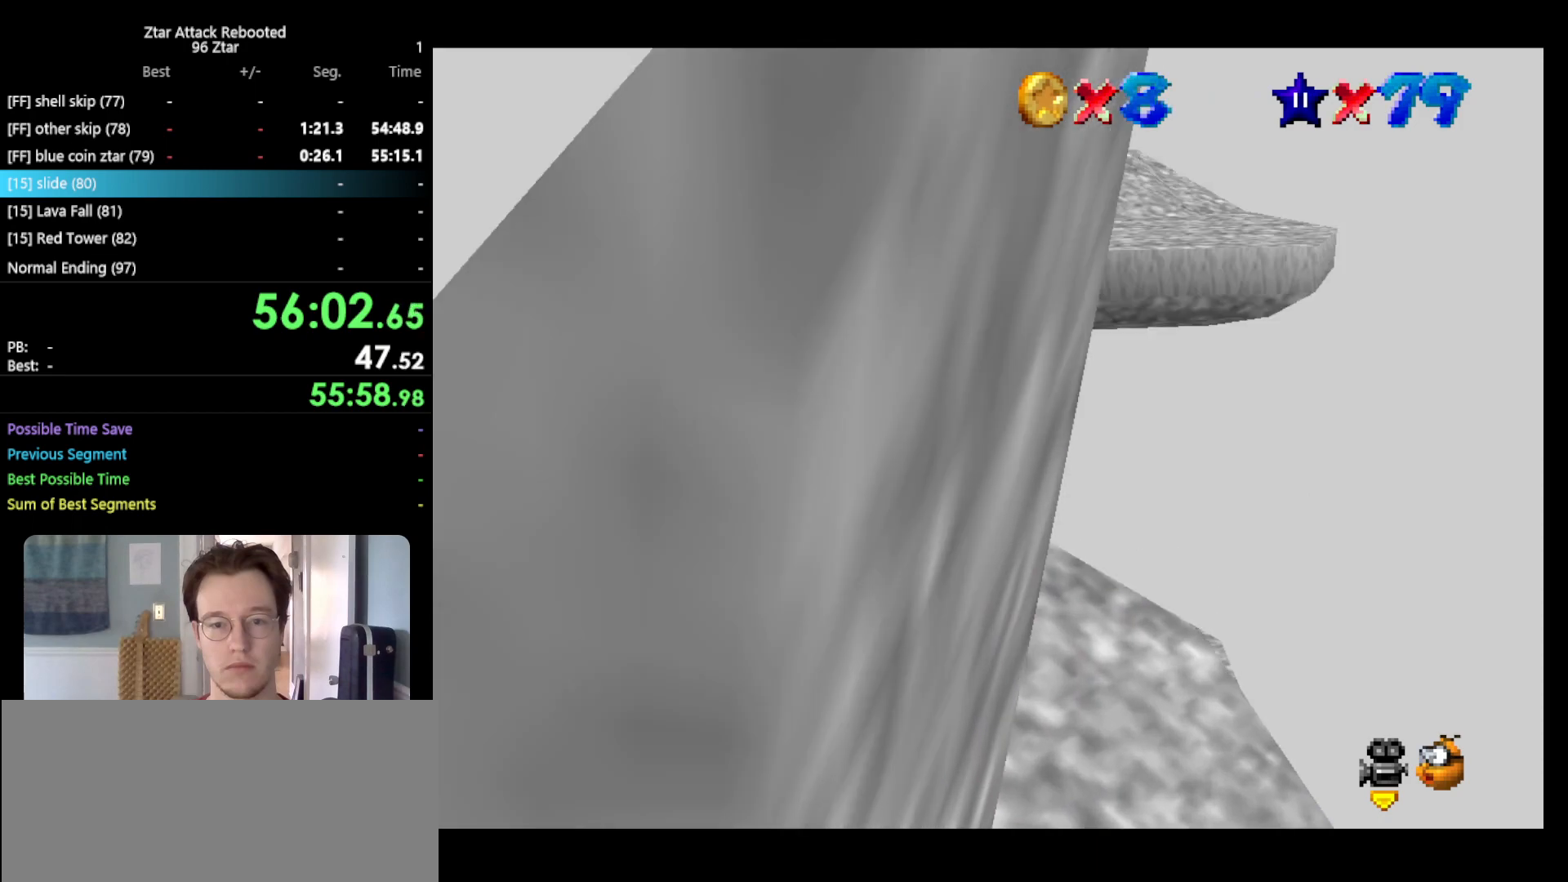
{"buttons": ["A", "Z"], "left_stick": "up", "events": []}
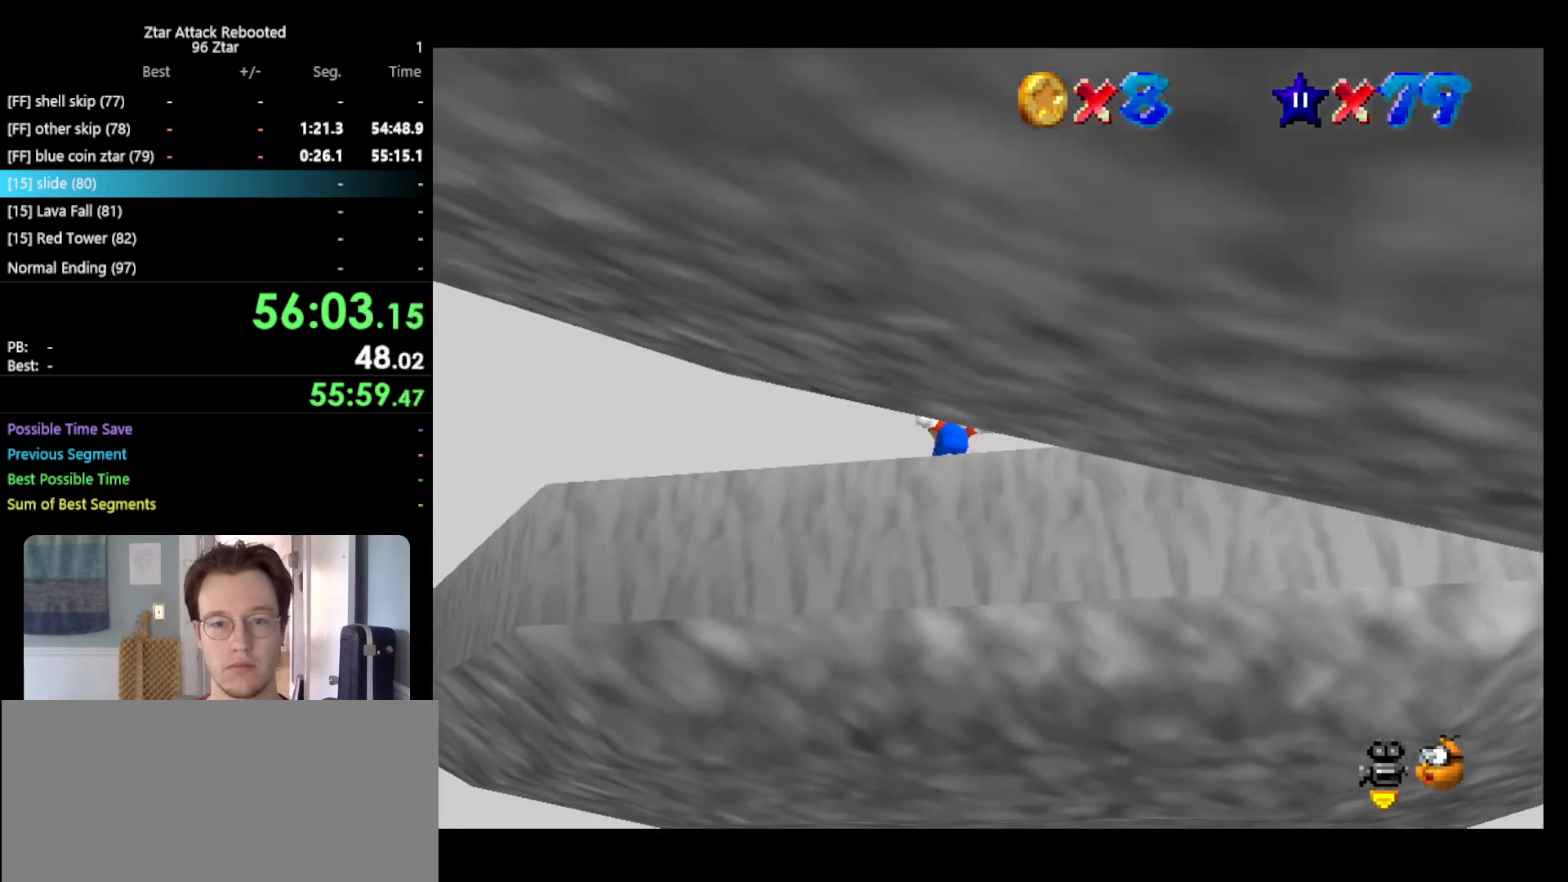
{"buttons": [], "left_stick": "up-right", "events": [[83, "A", "up"], [183, "left_stick", "up-right"], [217, "Z", "up"]]}
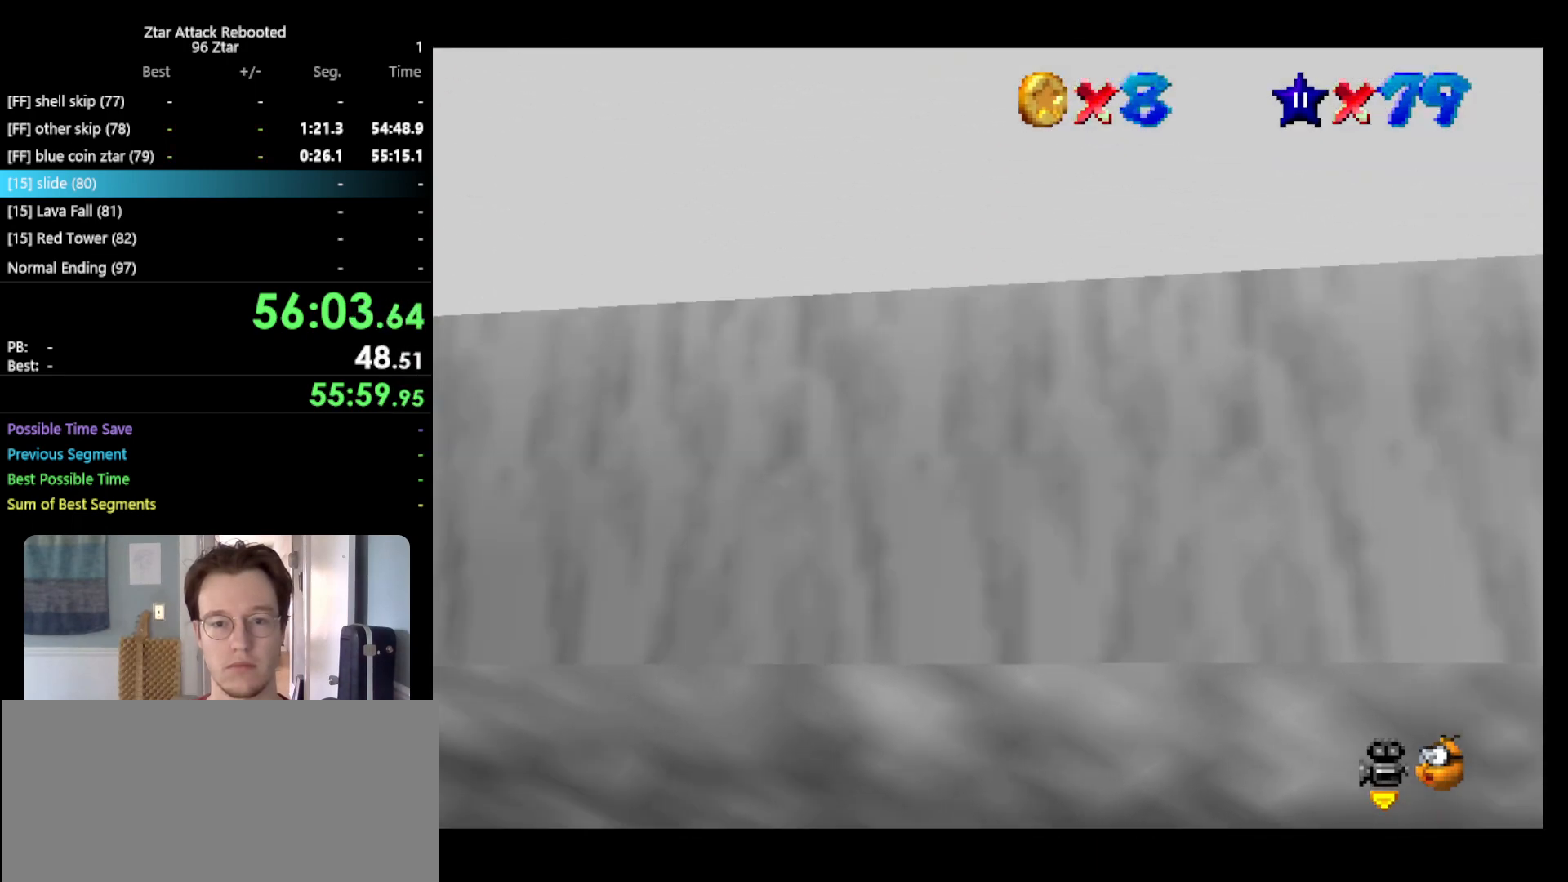
{"buttons": [], "left_stick": "up", "events": [[467, "left_stick", "up"]]}
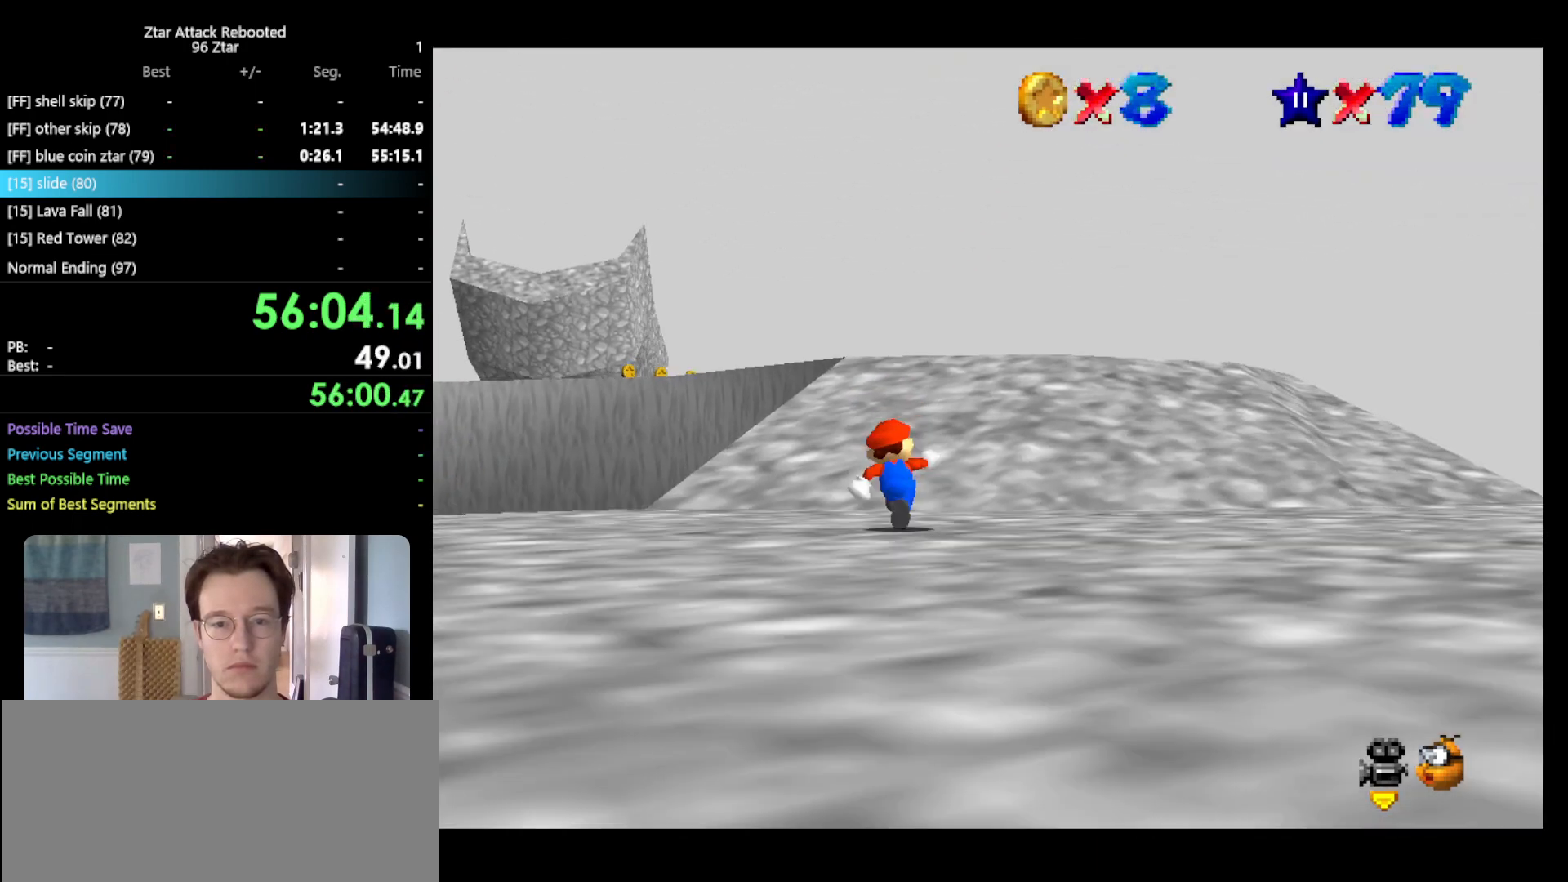
{"buttons": ["A", "Z"], "left_stick": "up-right", "events": [[267, "Z", "down"], [300, "A", "down"], [483, "left_stick", "up-right"]]}